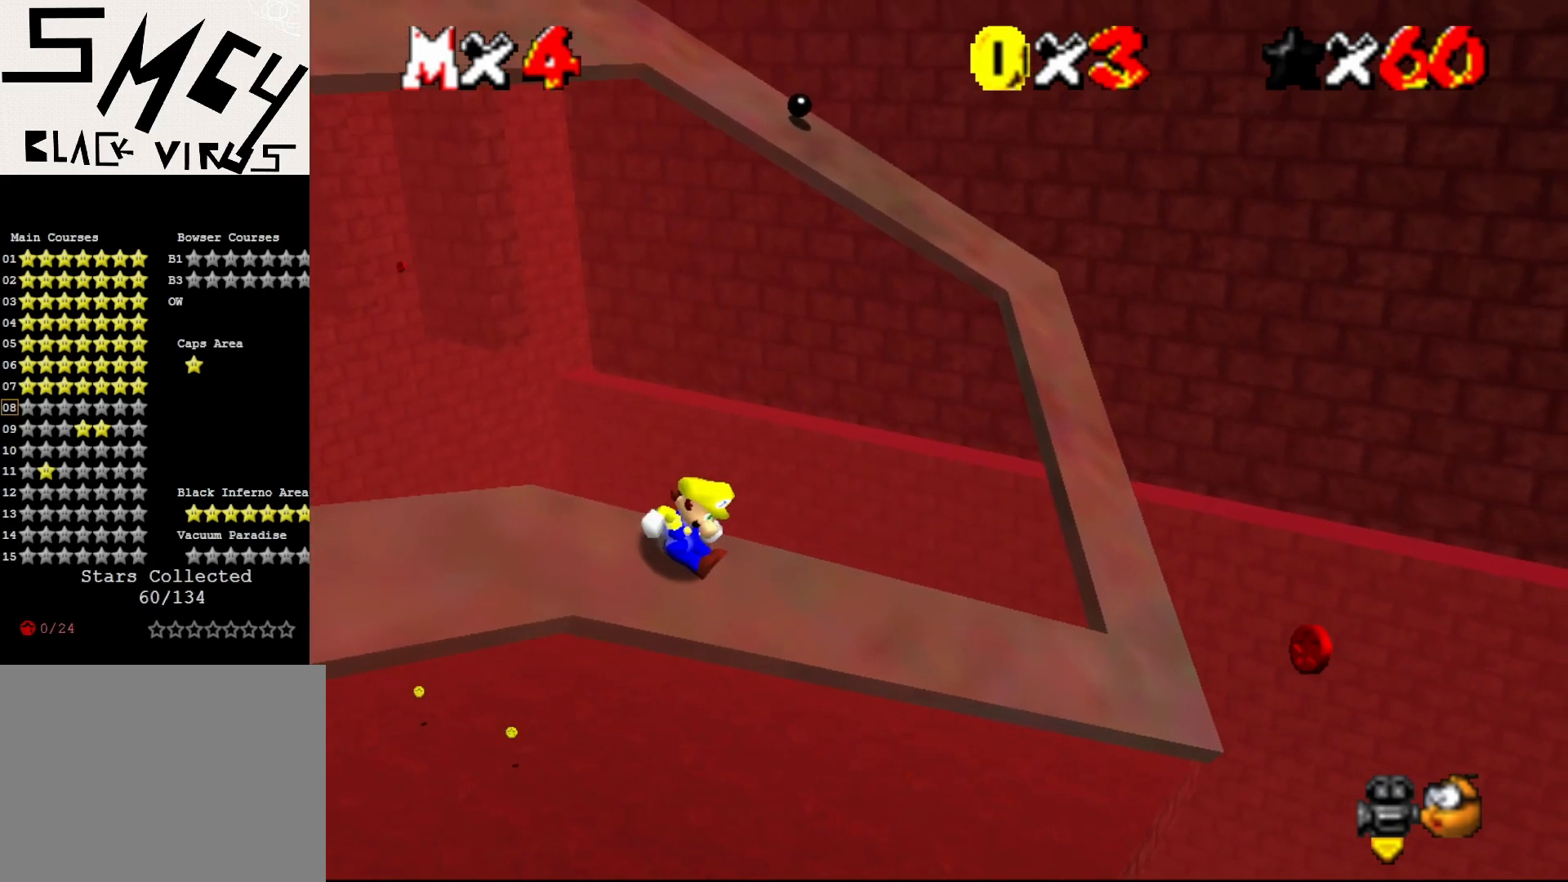
Gameplay with a controller (Nintendo layout); each line is a JSON object with the inputs held at the frame after it. "events" lists button and stick changes between this image and that frame as [ms after this image, input, new state], when the widget could be followed in between. Not read: L3 R3 Z.
{"buttons": ["A"], "left_stick": "up-left", "events": [[17, "left_stick", "up-right"], [233, "A", "down"], [283, "left_stick", "up"], [417, "left_stick", "up-left"]]}
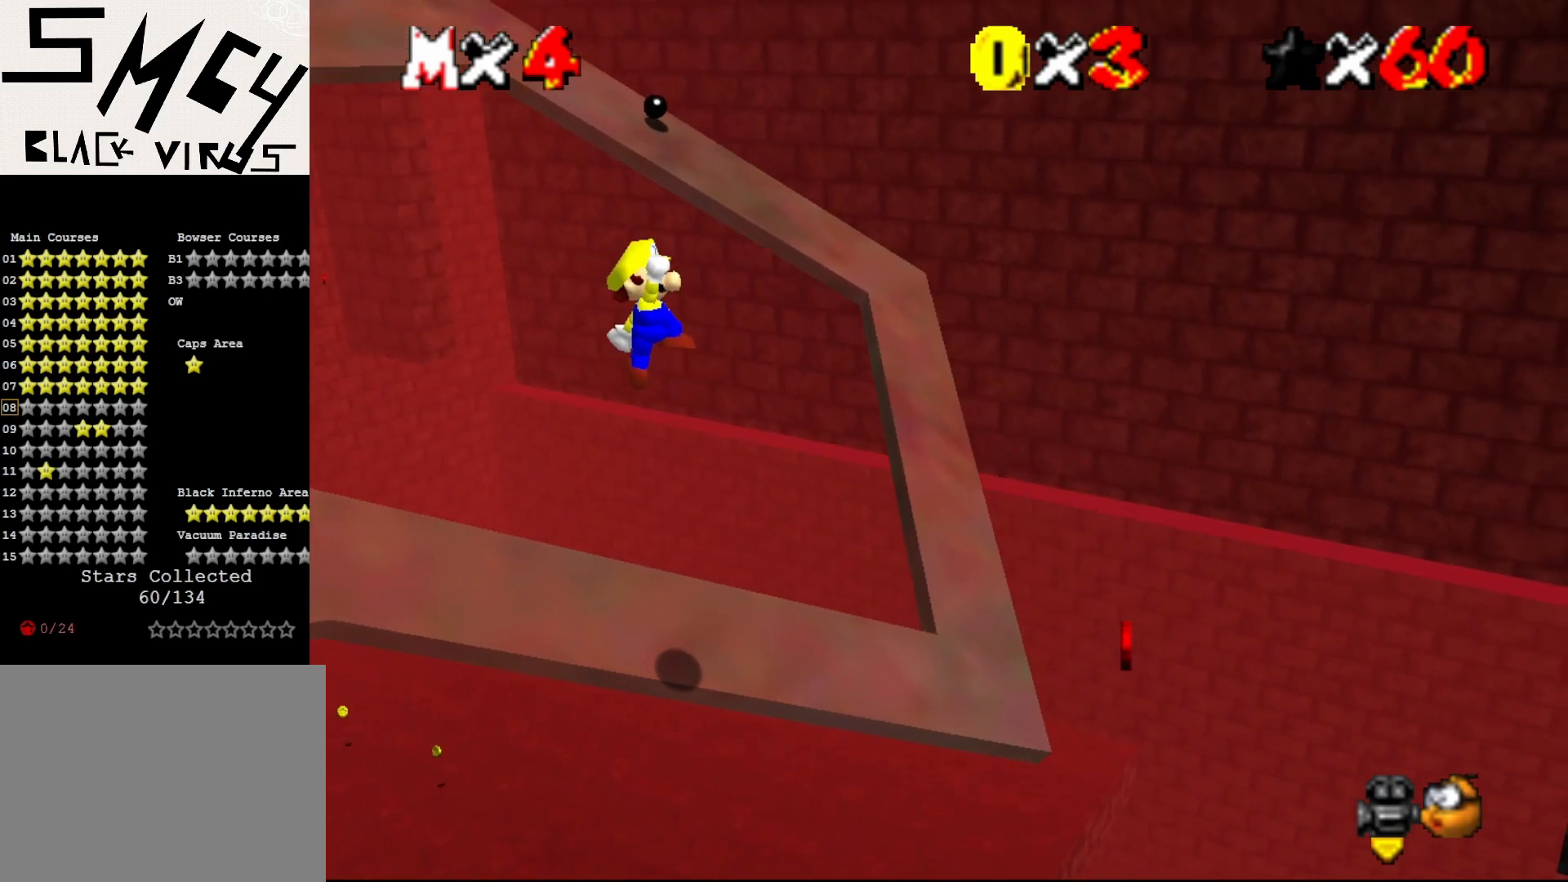
{"buttons": ["A"], "left_stick": "center", "events": [[117, "left_stick", "center"]]}
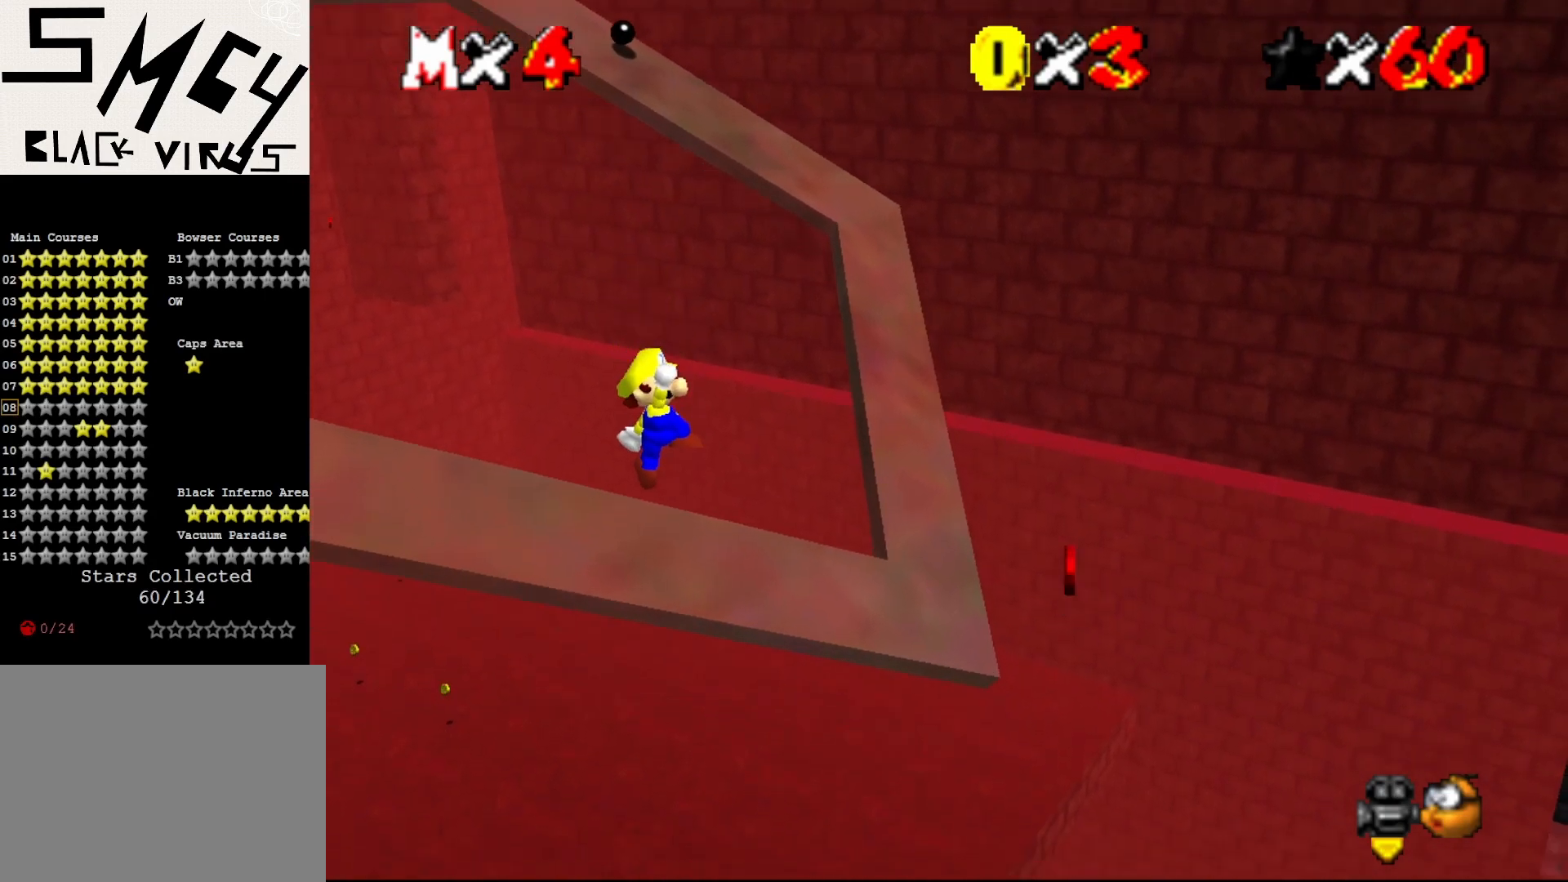
{"buttons": [], "left_stick": "up", "events": [[33, "left_stick", "up-left"], [67, "B", "down"], [367, "B", "up"], [400, "A", "up"], [483, "left_stick", "up"]]}
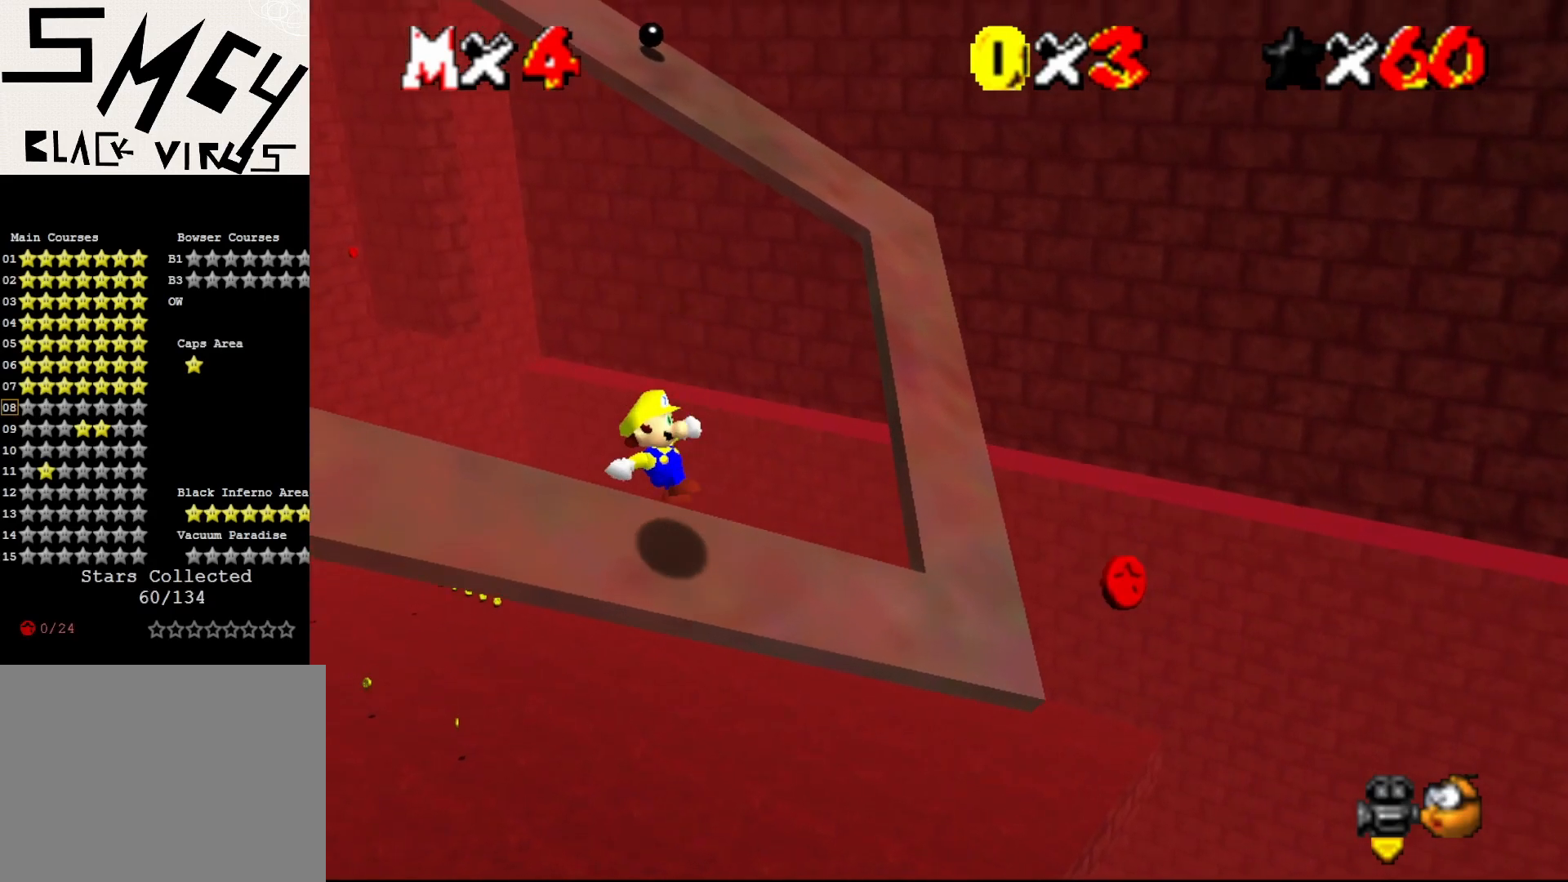
{"buttons": ["A"], "left_stick": "up-left", "events": [[117, "left_stick", "up-right"], [300, "A", "down"], [483, "left_stick", "up-left"]]}
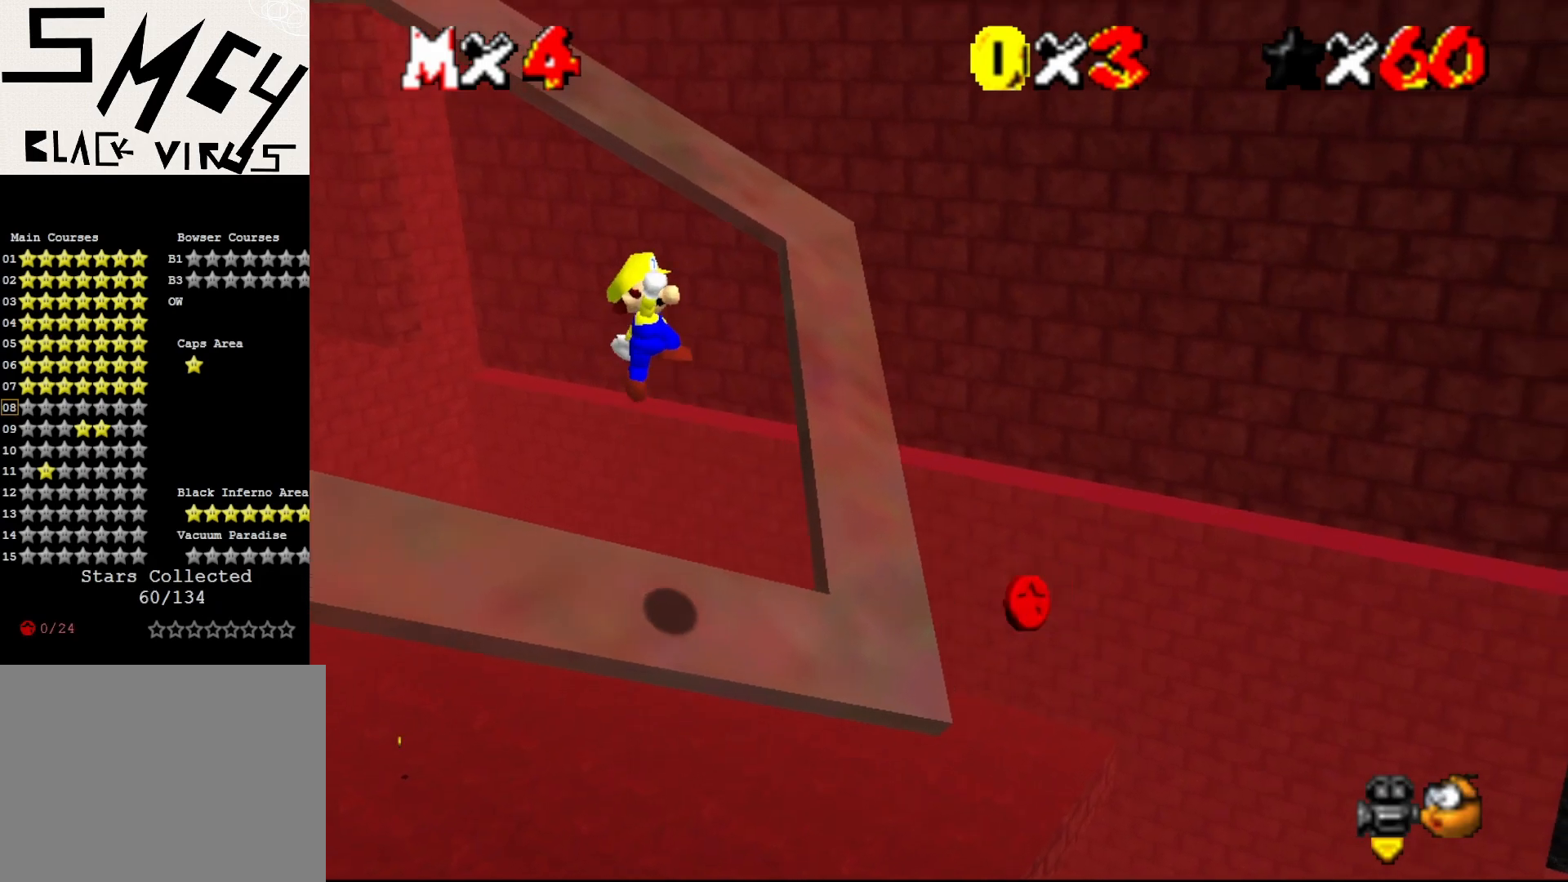
{"buttons": ["A"], "left_stick": "center", "events": [[83, "left_stick", "center"]]}
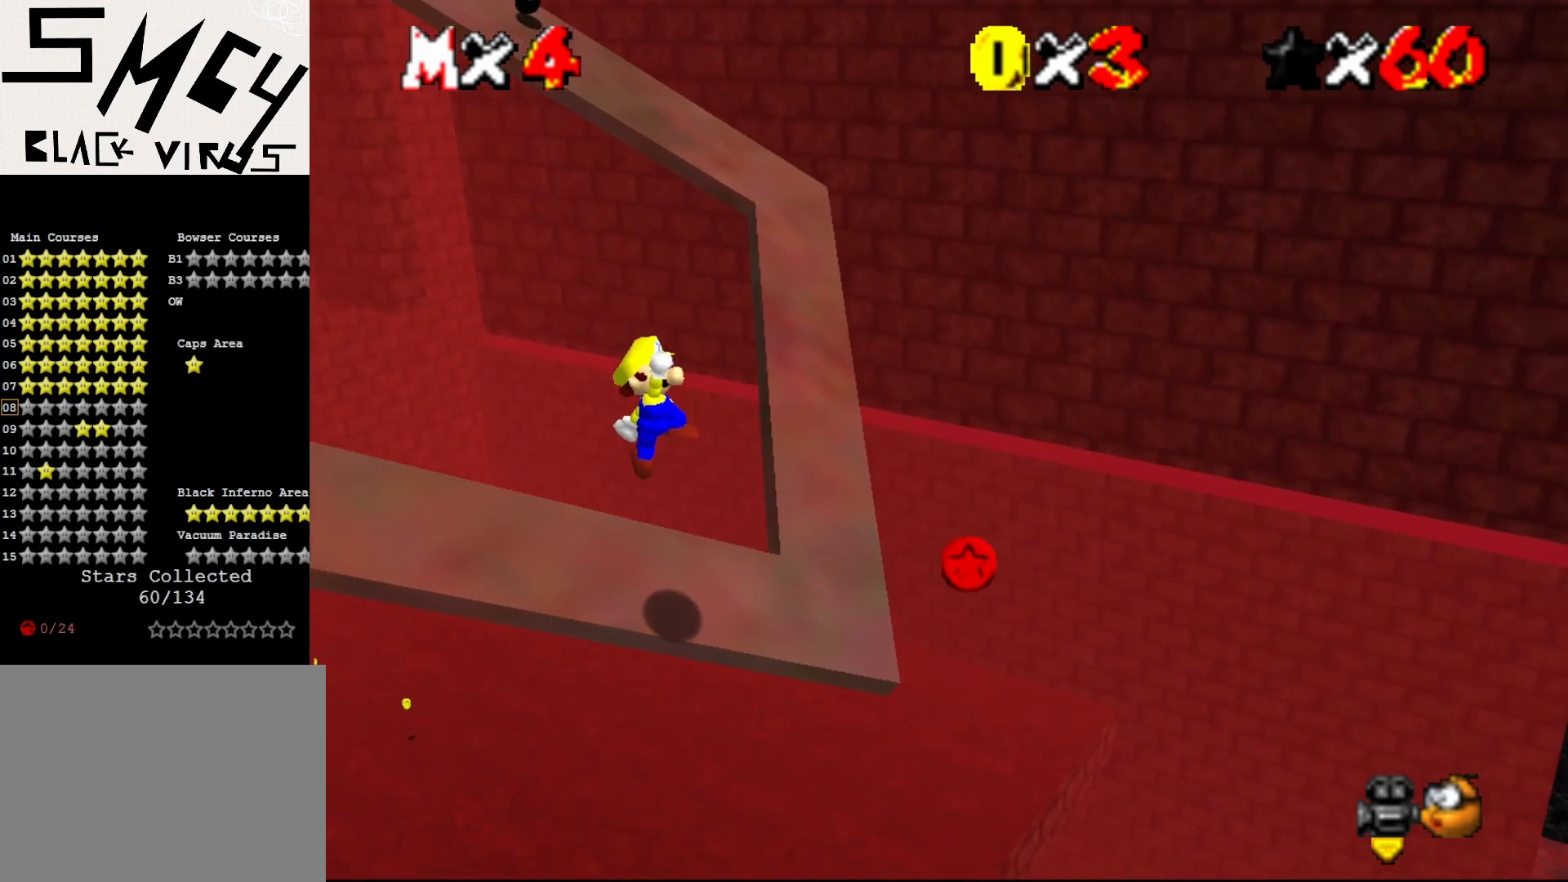
{"buttons": [], "left_stick": "up", "events": [[67, "B", "down"], [183, "left_stick", "up-left"], [317, "A", "up"], [317, "B", "up"], [467, "left_stick", "up"]]}
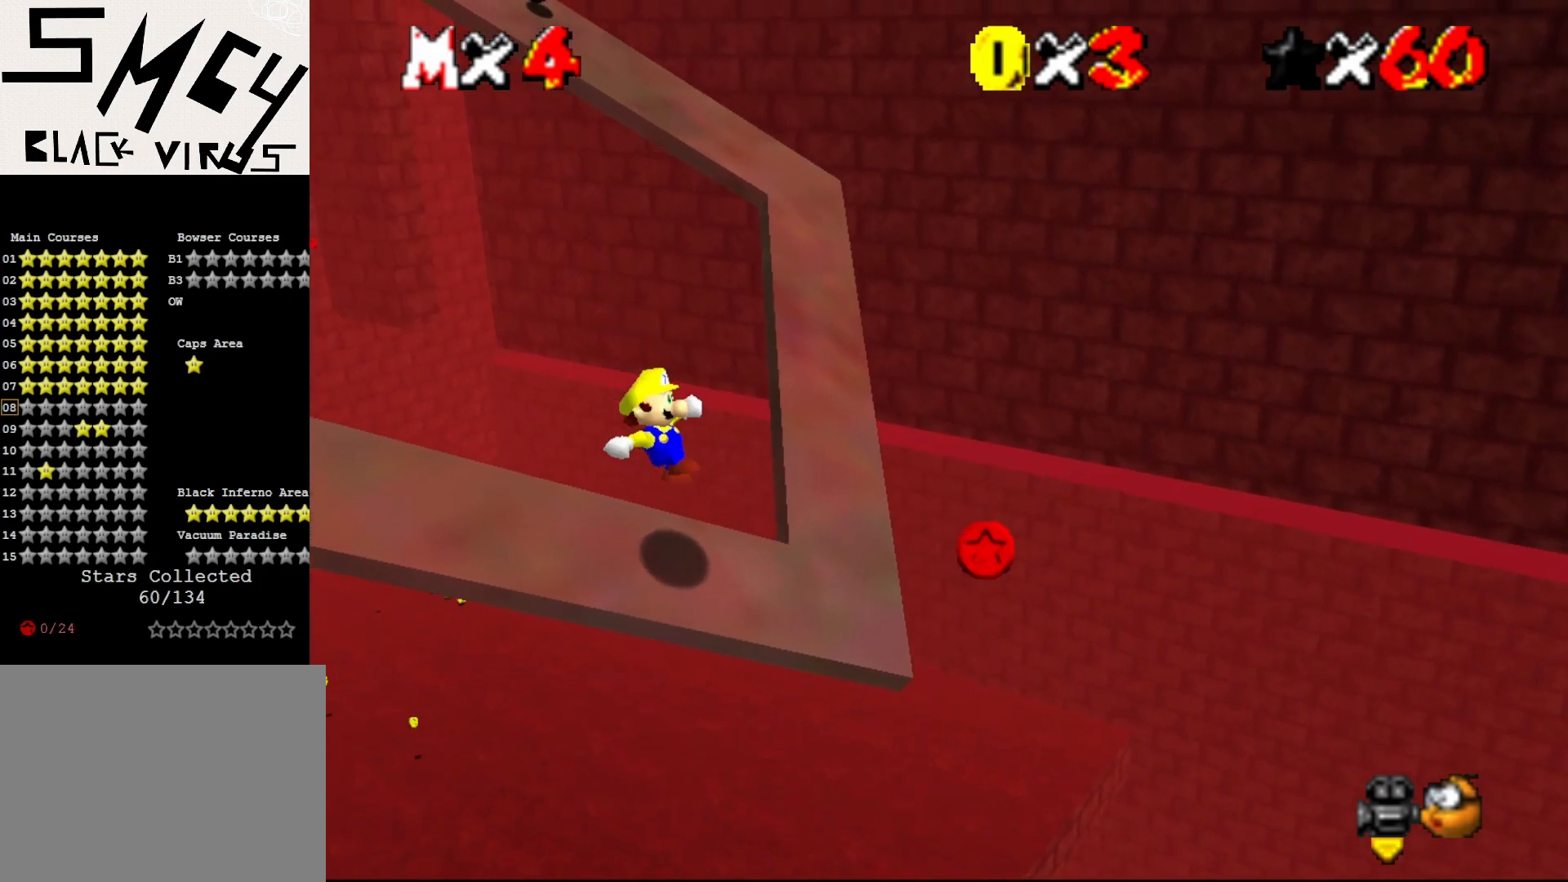
{"buttons": ["A"], "left_stick": "up-left", "events": [[67, "left_stick", "up-right"], [367, "A", "down"], [367, "left_stick", "up"], [483, "left_stick", "up-left"]]}
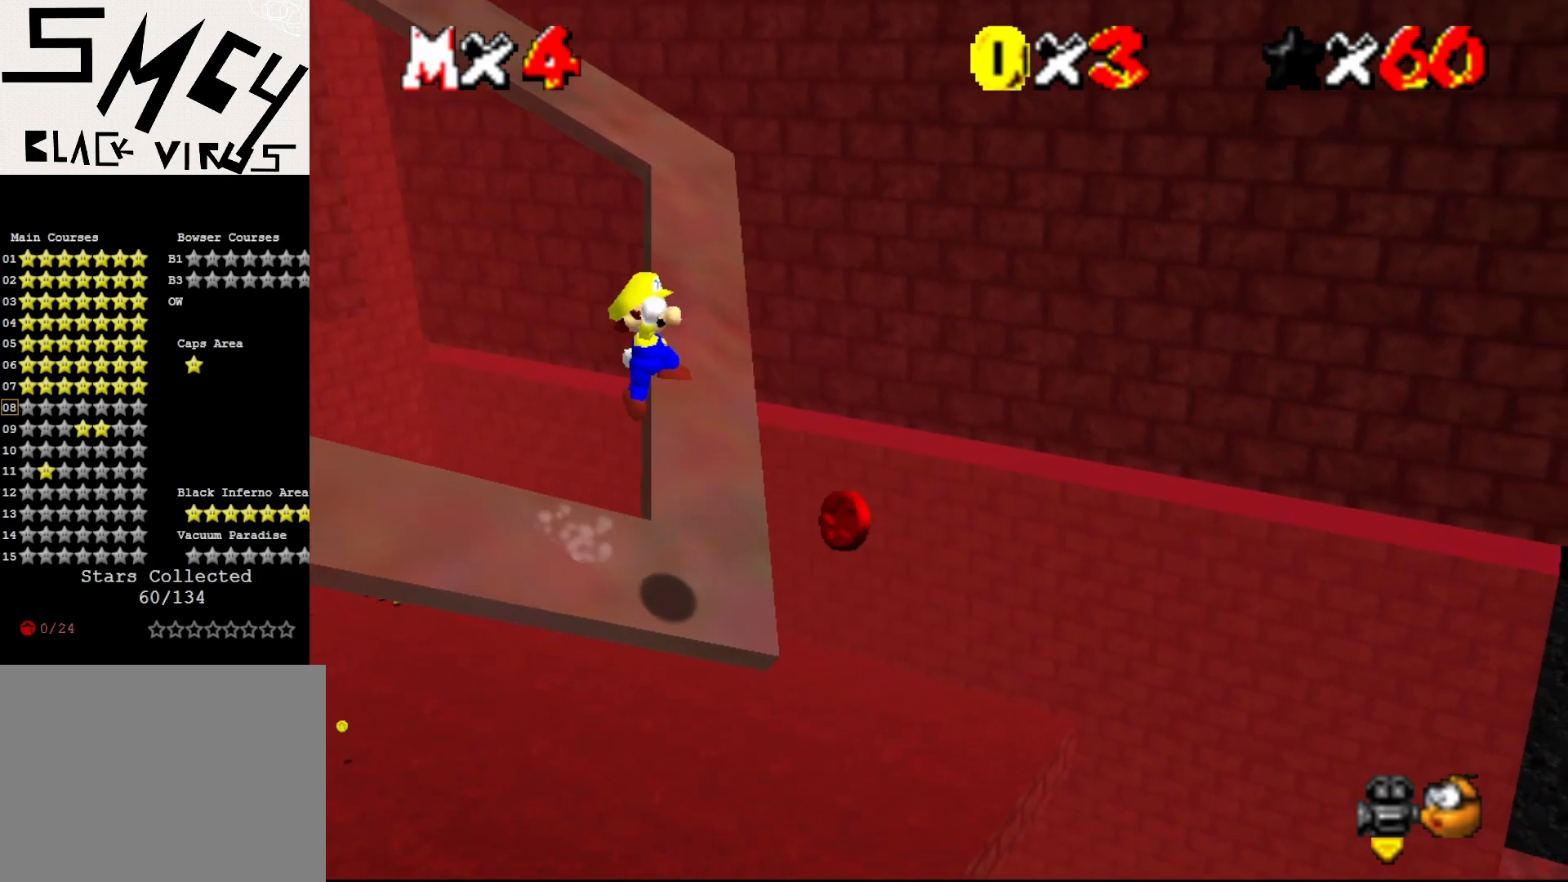
{"buttons": ["A"], "left_stick": "up-left", "events": [[167, "left_stick", "center"], [367, "left_stick", "up-left"]]}
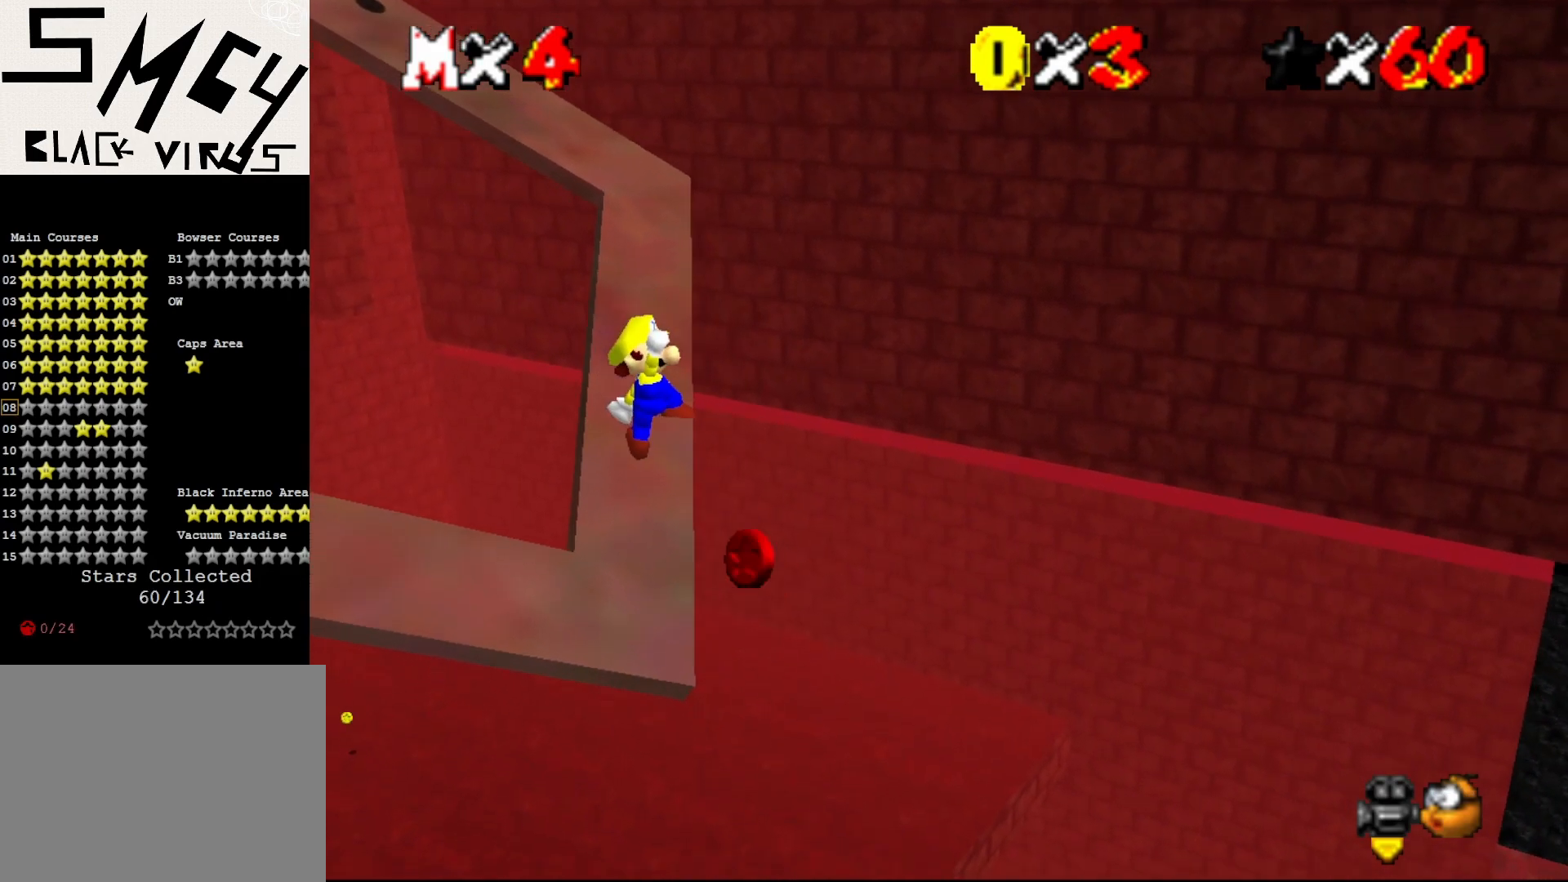
{"buttons": [], "left_stick": "up-left", "events": [[117, "B", "down"], [267, "A", "up"], [267, "B", "up"]]}
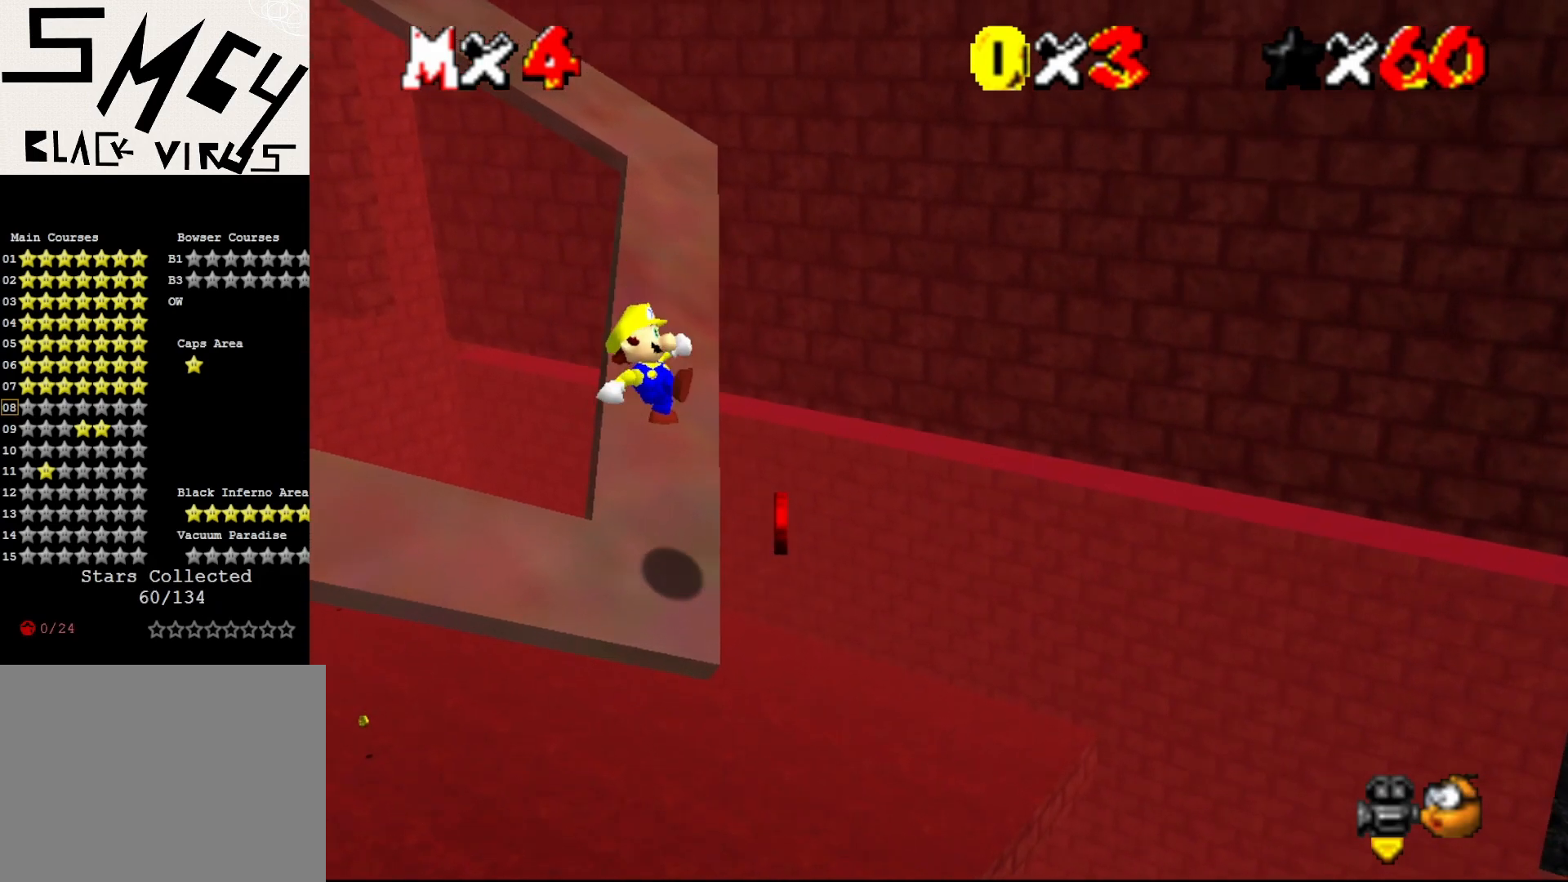
{"buttons": ["A"], "left_stick": "up", "events": [[367, "A", "down"], [467, "left_stick", "up"]]}
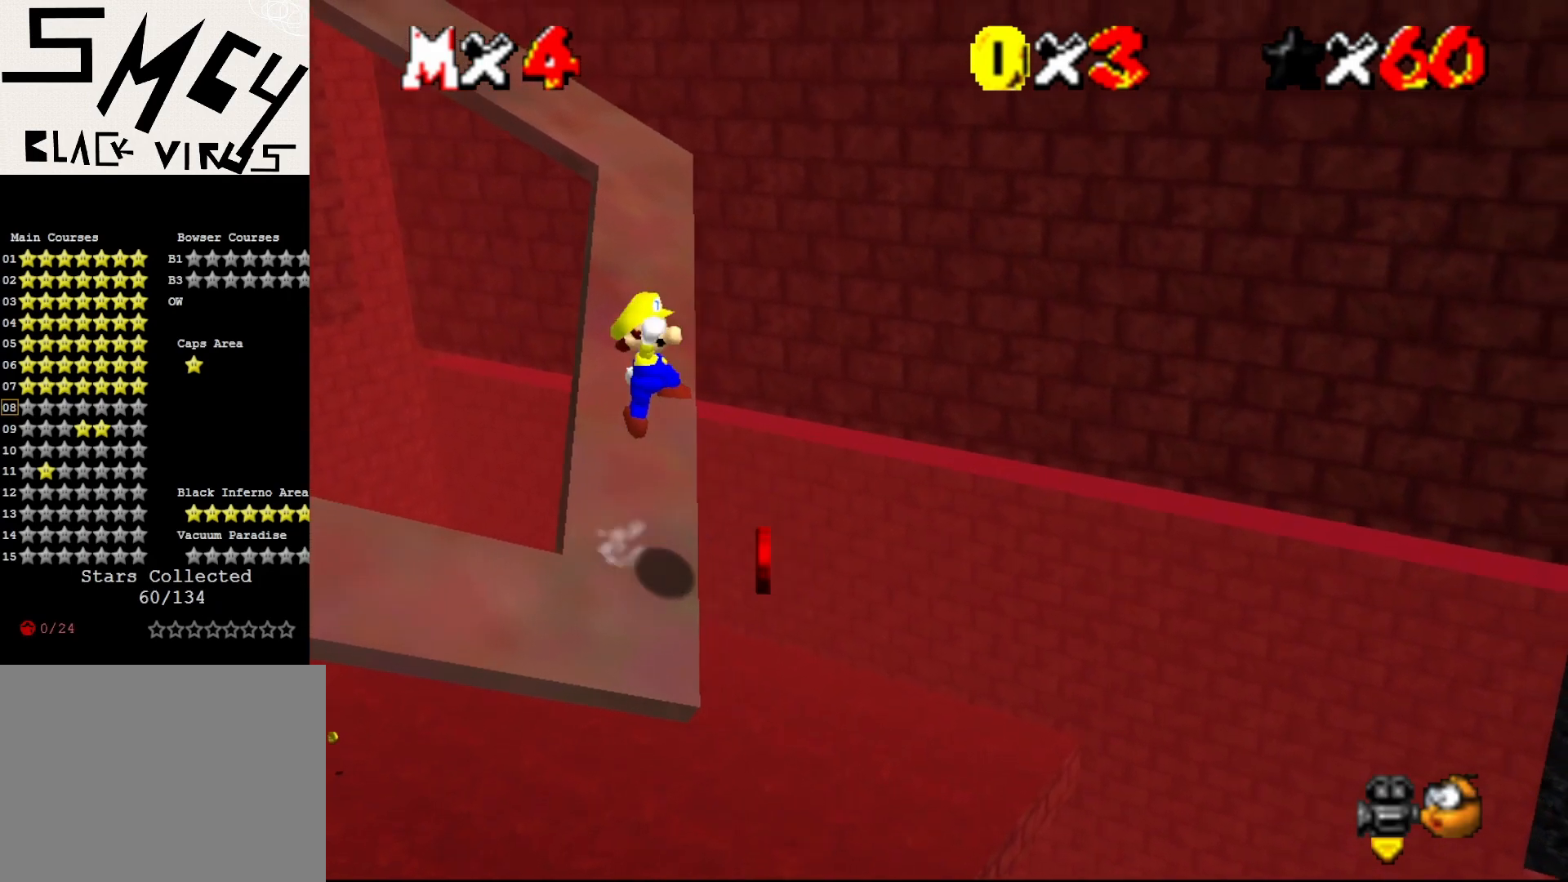
{"buttons": ["A", "B"], "left_stick": "up", "events": [[417, "B", "down"]]}
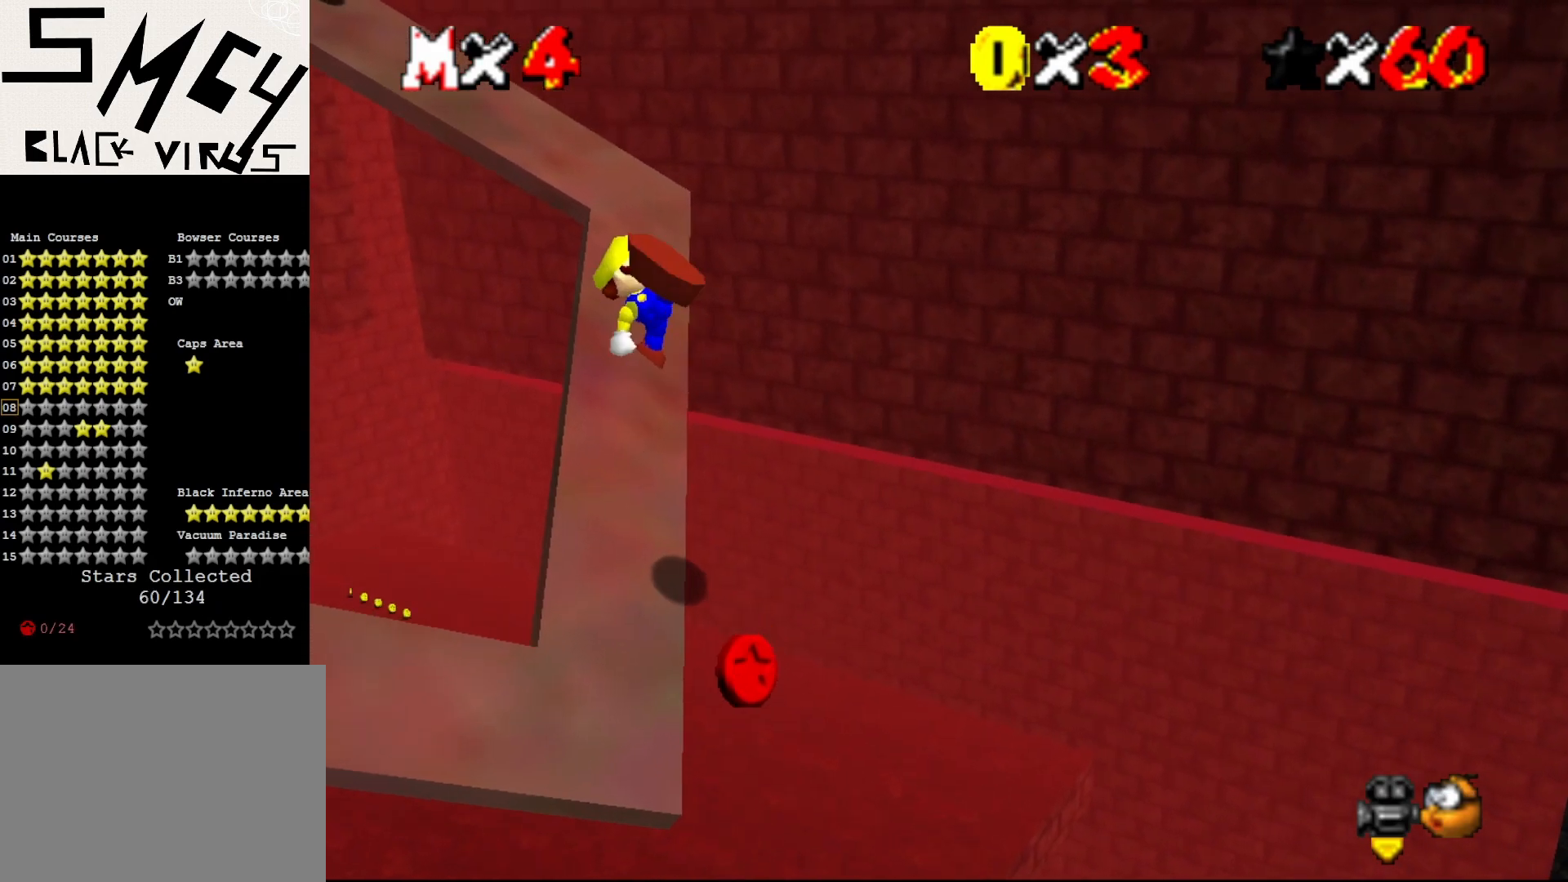
{"buttons": [], "left_stick": "up", "events": [[17, "left_stick", "up-left"], [117, "A", "up"], [117, "B", "up"], [200, "left_stick", "up"]]}
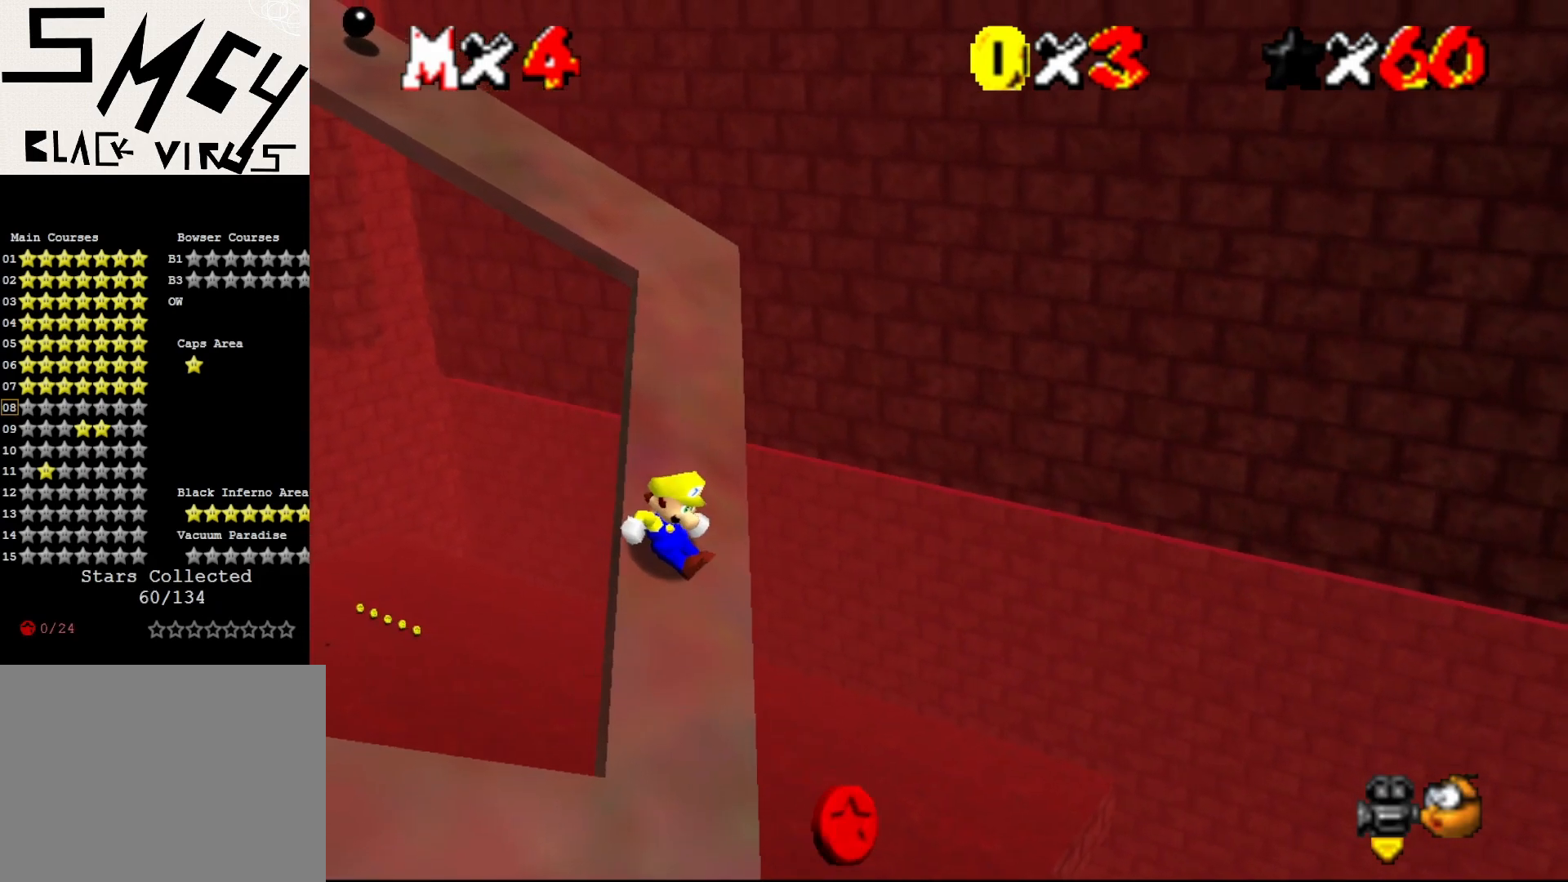
{"buttons": [], "left_stick": "up-left", "events": [[133, "A", "down"], [417, "B", "down"], [450, "A", "up"], [450, "left_stick", "up-left"], [500, "B", "up"]]}
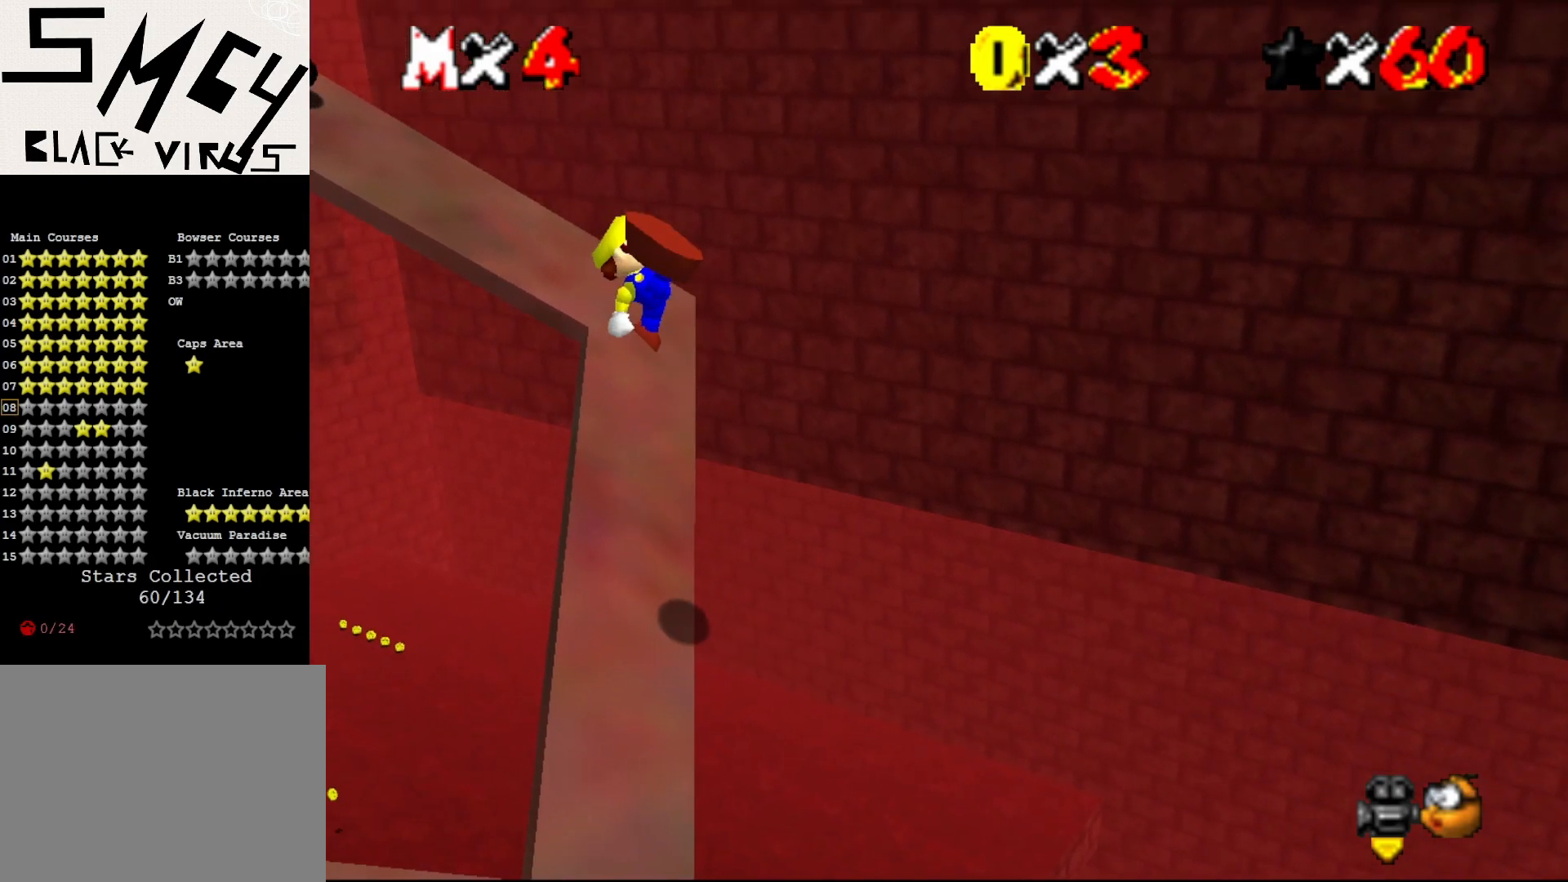
{"buttons": [], "left_stick": "up", "events": [[250, "left_stick", "up"]]}
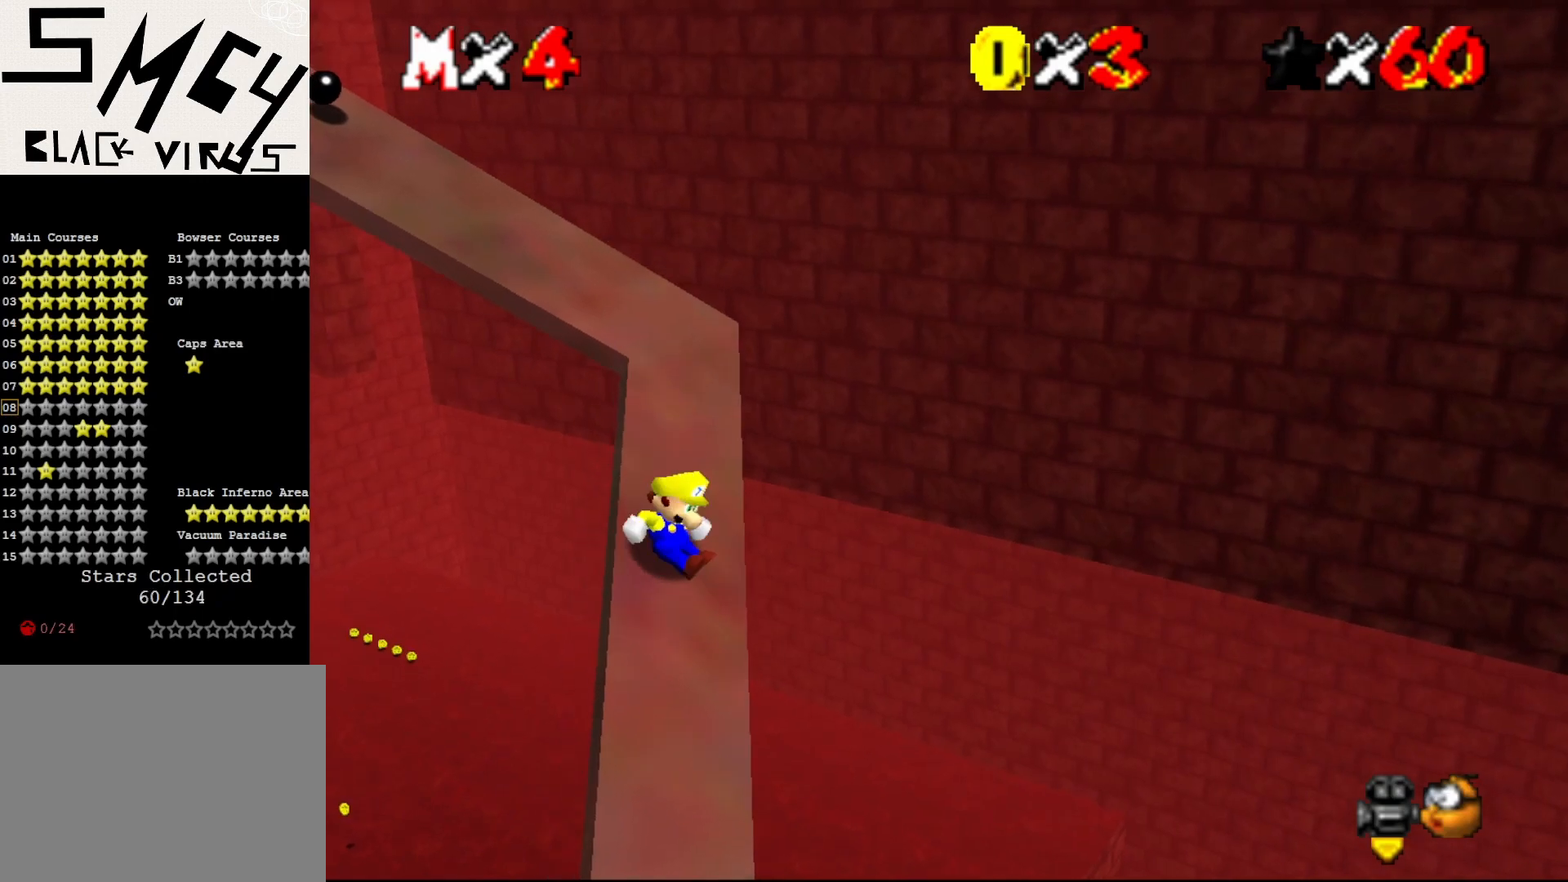
{"buttons": [], "left_stick": "up-left", "events": [[133, "A", "down"], [133, "left_stick", "up-left"], [400, "A", "up"], [400, "B", "down"], [483, "B", "up"]]}
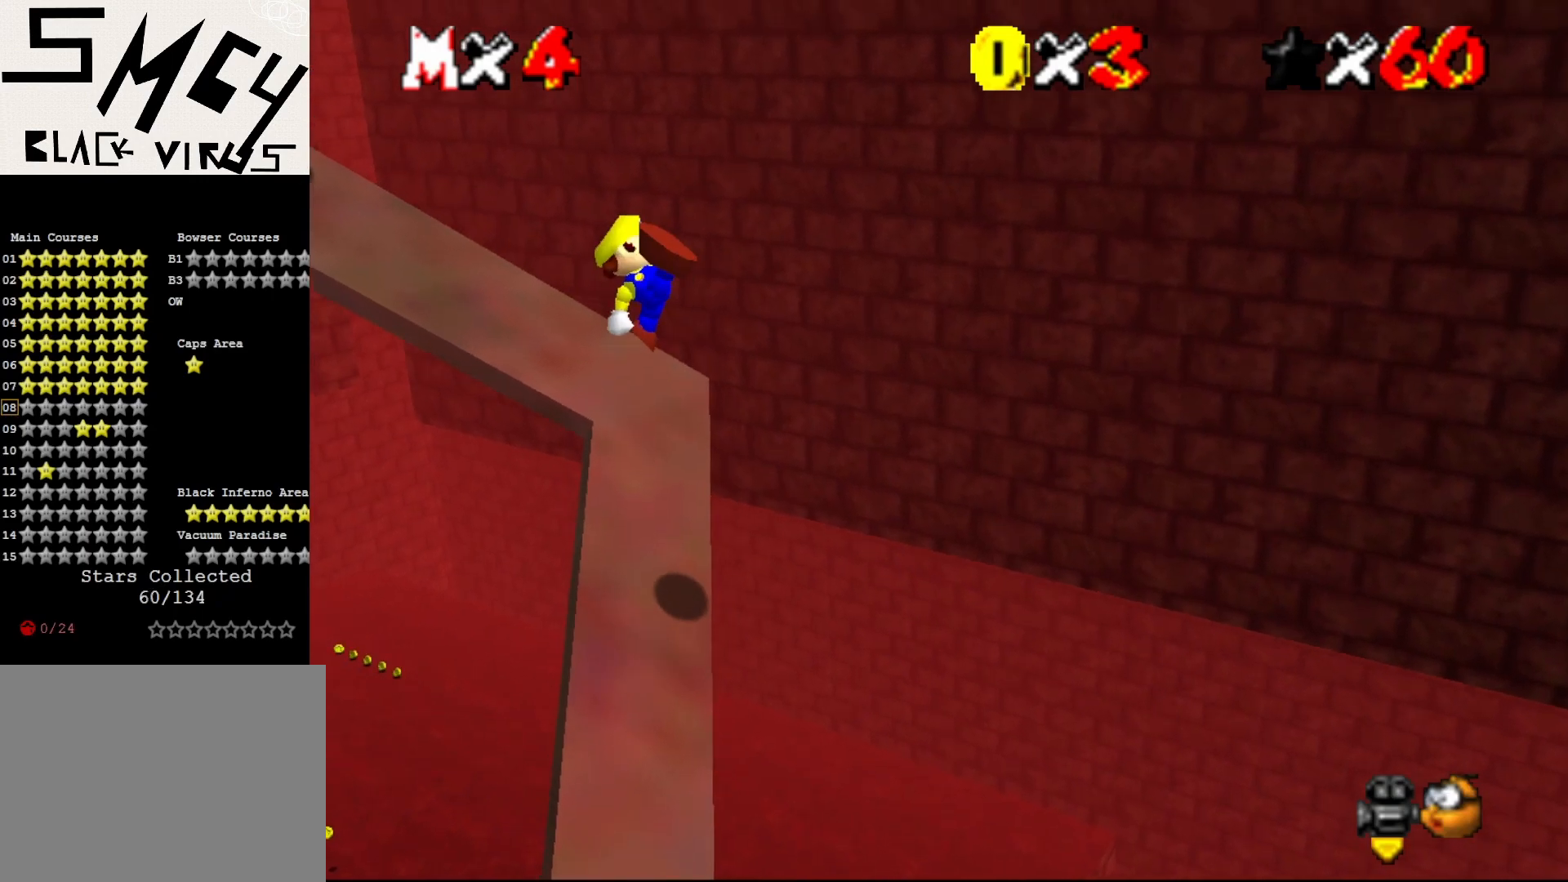
{"buttons": [], "left_stick": "up-left", "events": []}
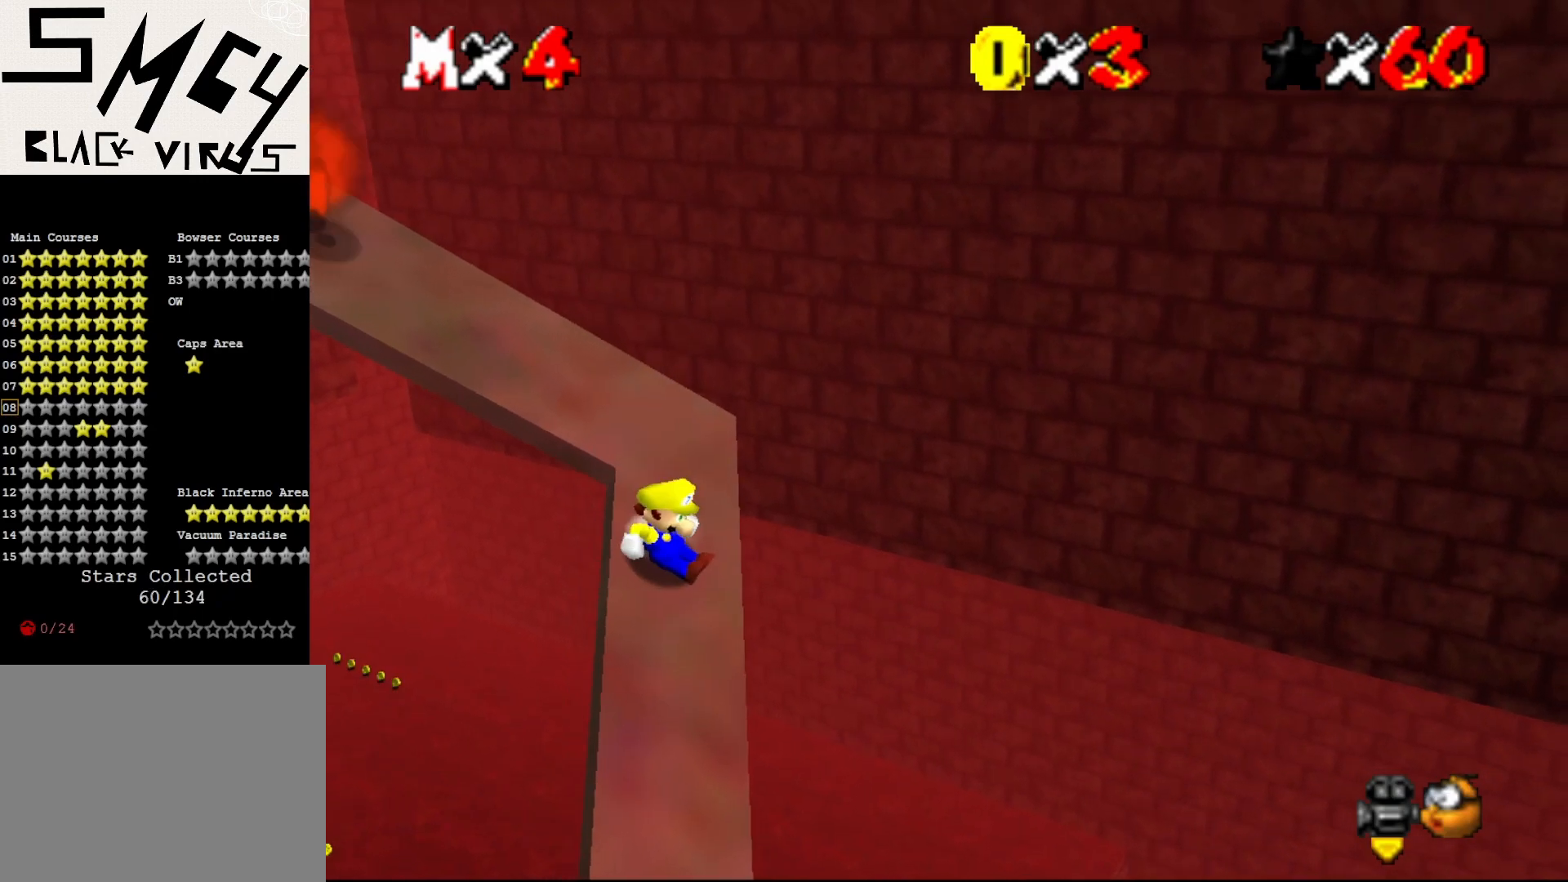
{"buttons": ["C_RIGHT"], "left_stick": "up-left", "events": [[117, "A", "down"], [267, "B", "down"], [300, "A", "up"], [367, "B", "up"], [467, "C_RIGHT", "down"]]}
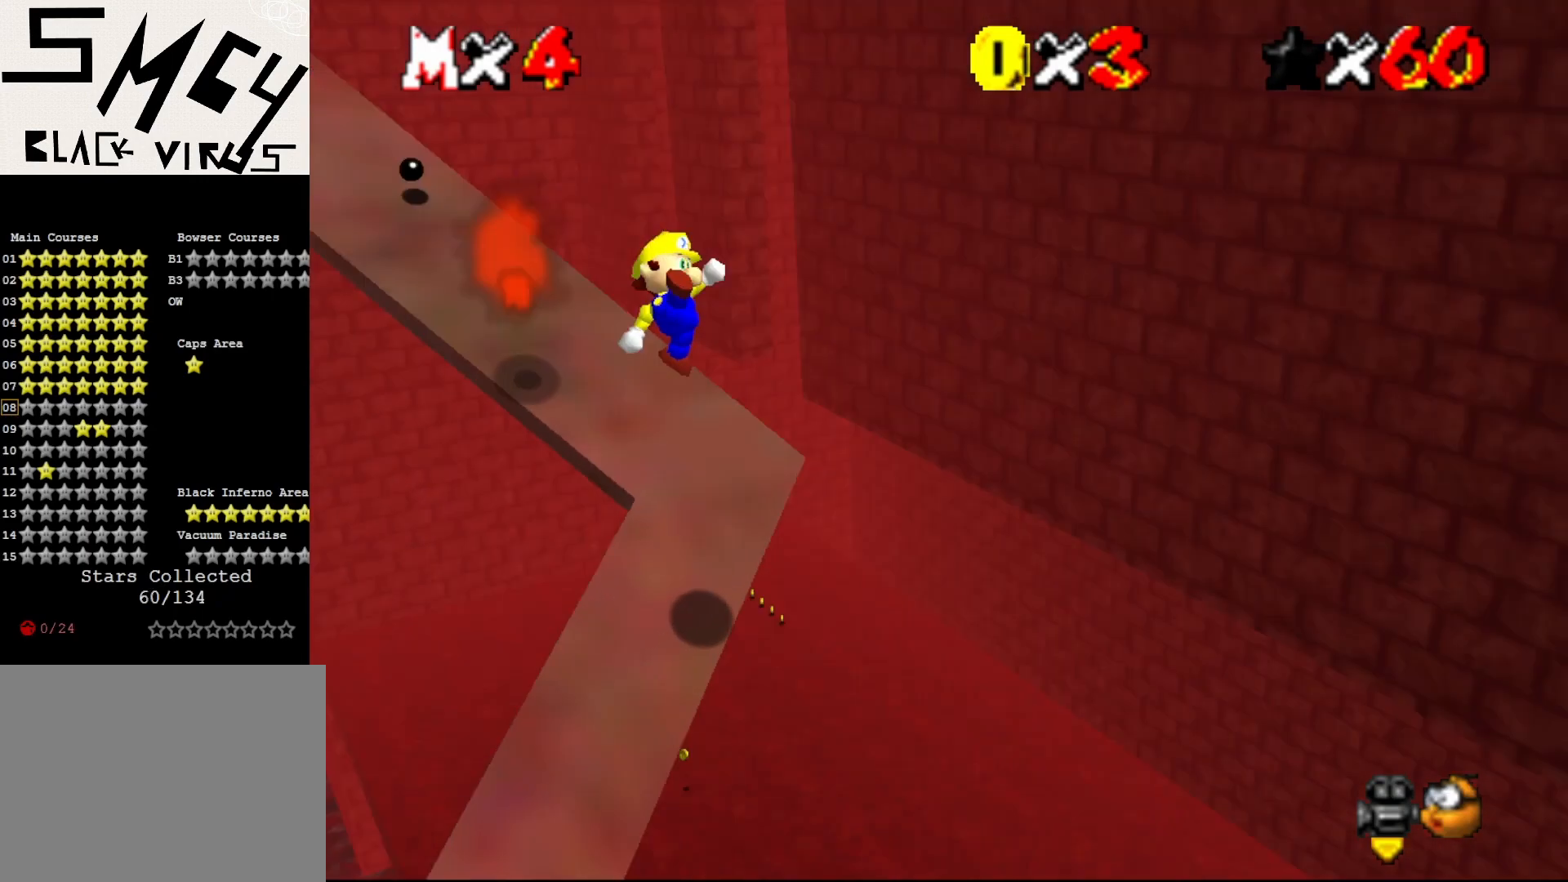
{"buttons": ["A"], "left_stick": "center", "events": [[67, "C_RIGHT", "up"], [150, "left_stick", "center"], [283, "left_stick", "left"], [433, "left_stick", "center"], [500, "A", "down"]]}
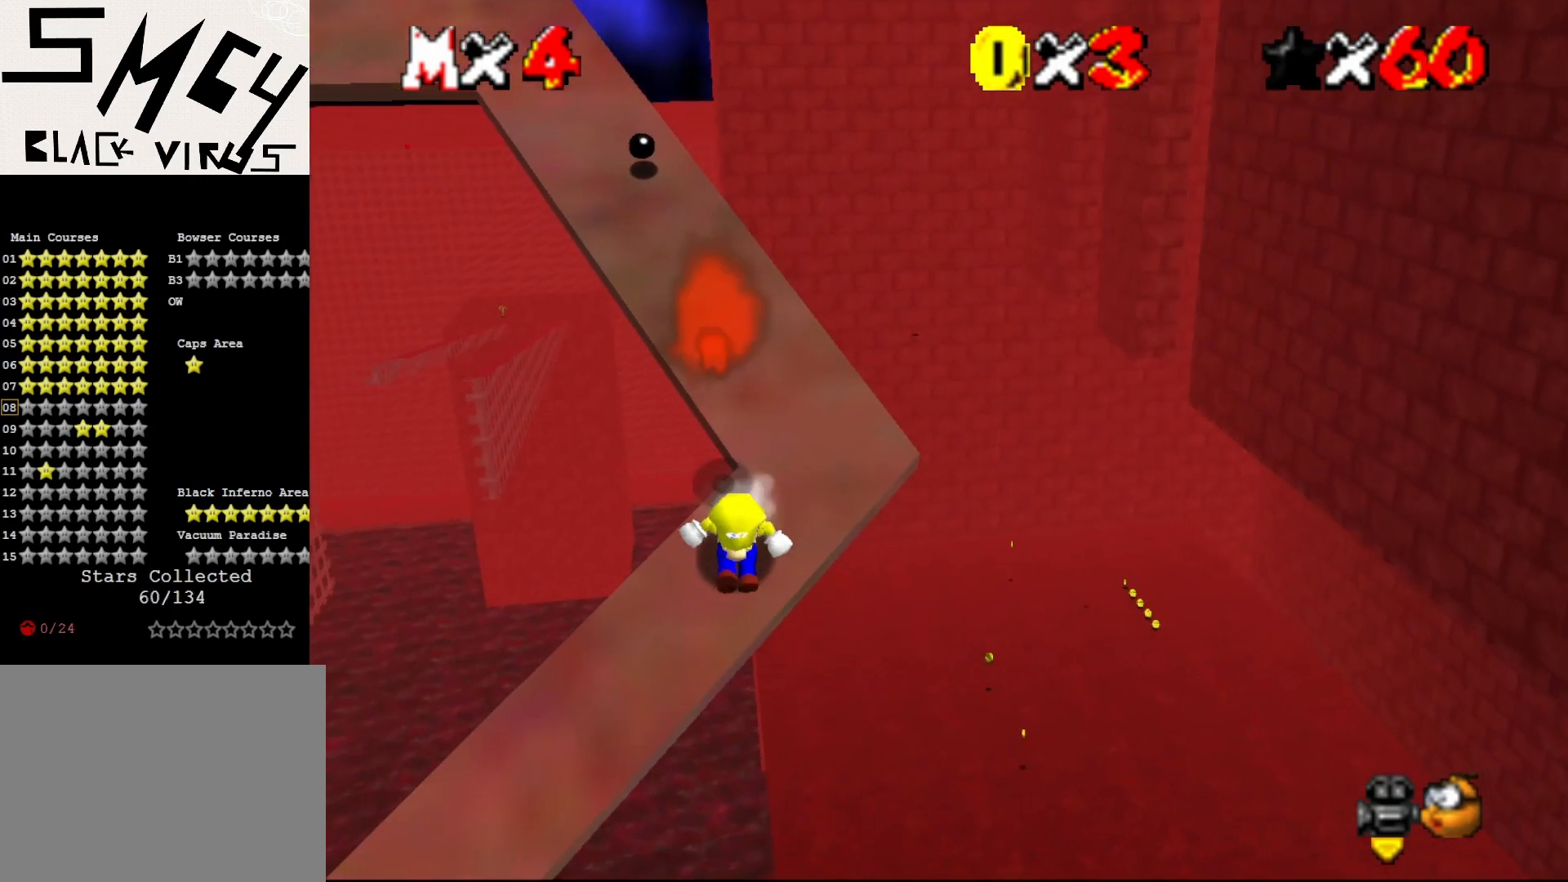
{"buttons": ["A"], "left_stick": "up", "events": [[33, "left_stick", "down"], [167, "left_stick", "up"]]}
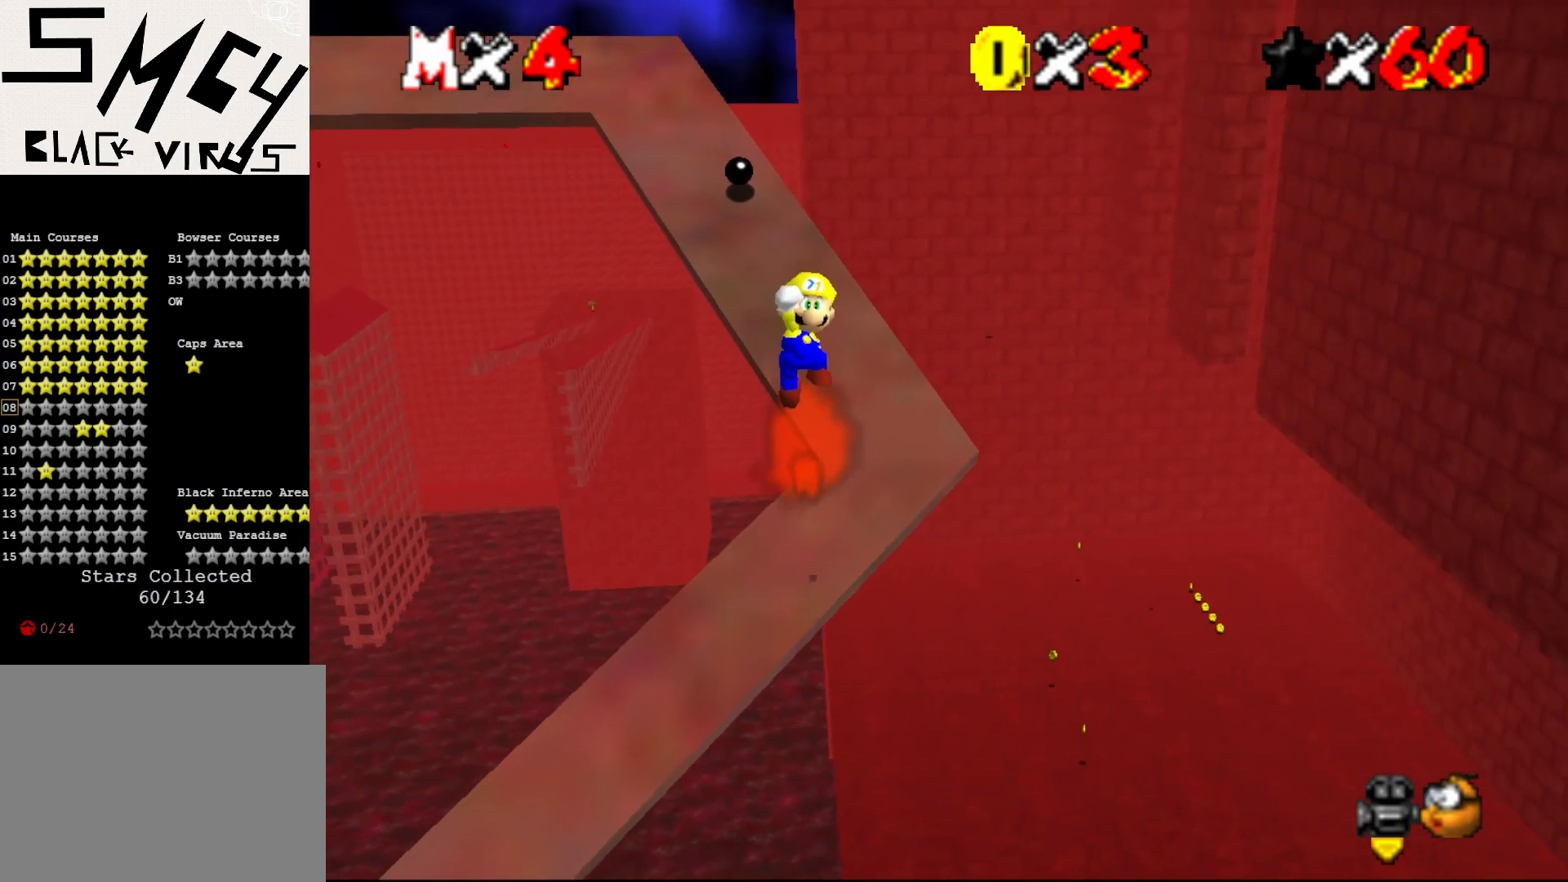
{"buttons": [], "left_stick": "up", "events": [[83, "B", "down"], [133, "A", "up"], [167, "B", "up"], [300, "START", "down"], [450, "START", "up"]]}
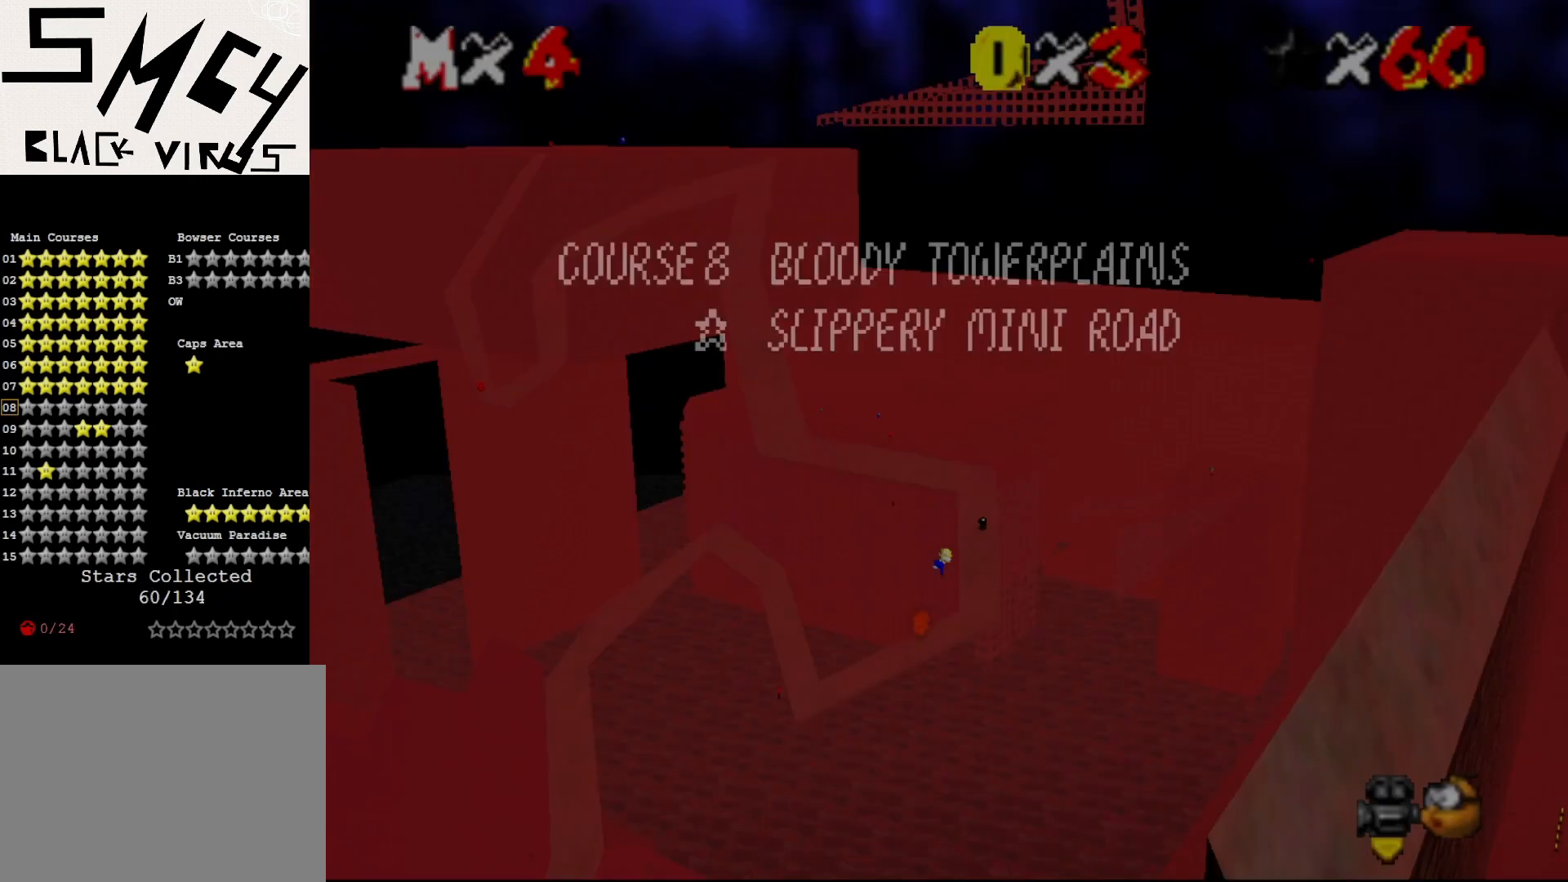
{"buttons": ["START"], "left_stick": "up", "events": [[83, "START", "down"], [150, "START", "up"], [267, "START", "down"], [367, "START", "up"], [500, "START", "down"]]}
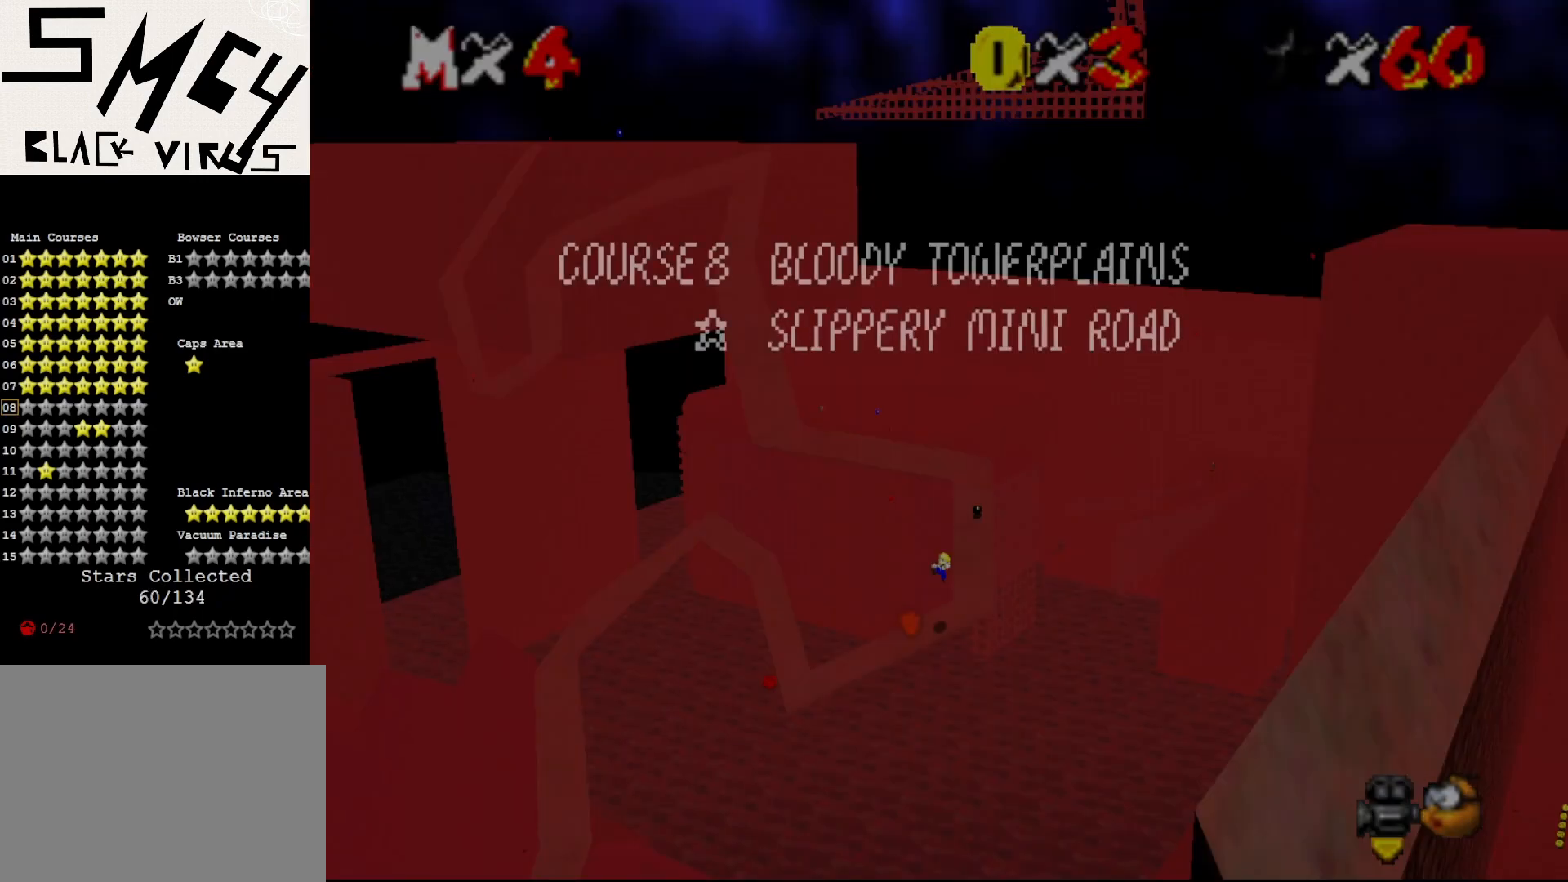
{"buttons": ["A"], "left_stick": "up", "events": [[117, "START", "up"], [400, "A", "down"]]}
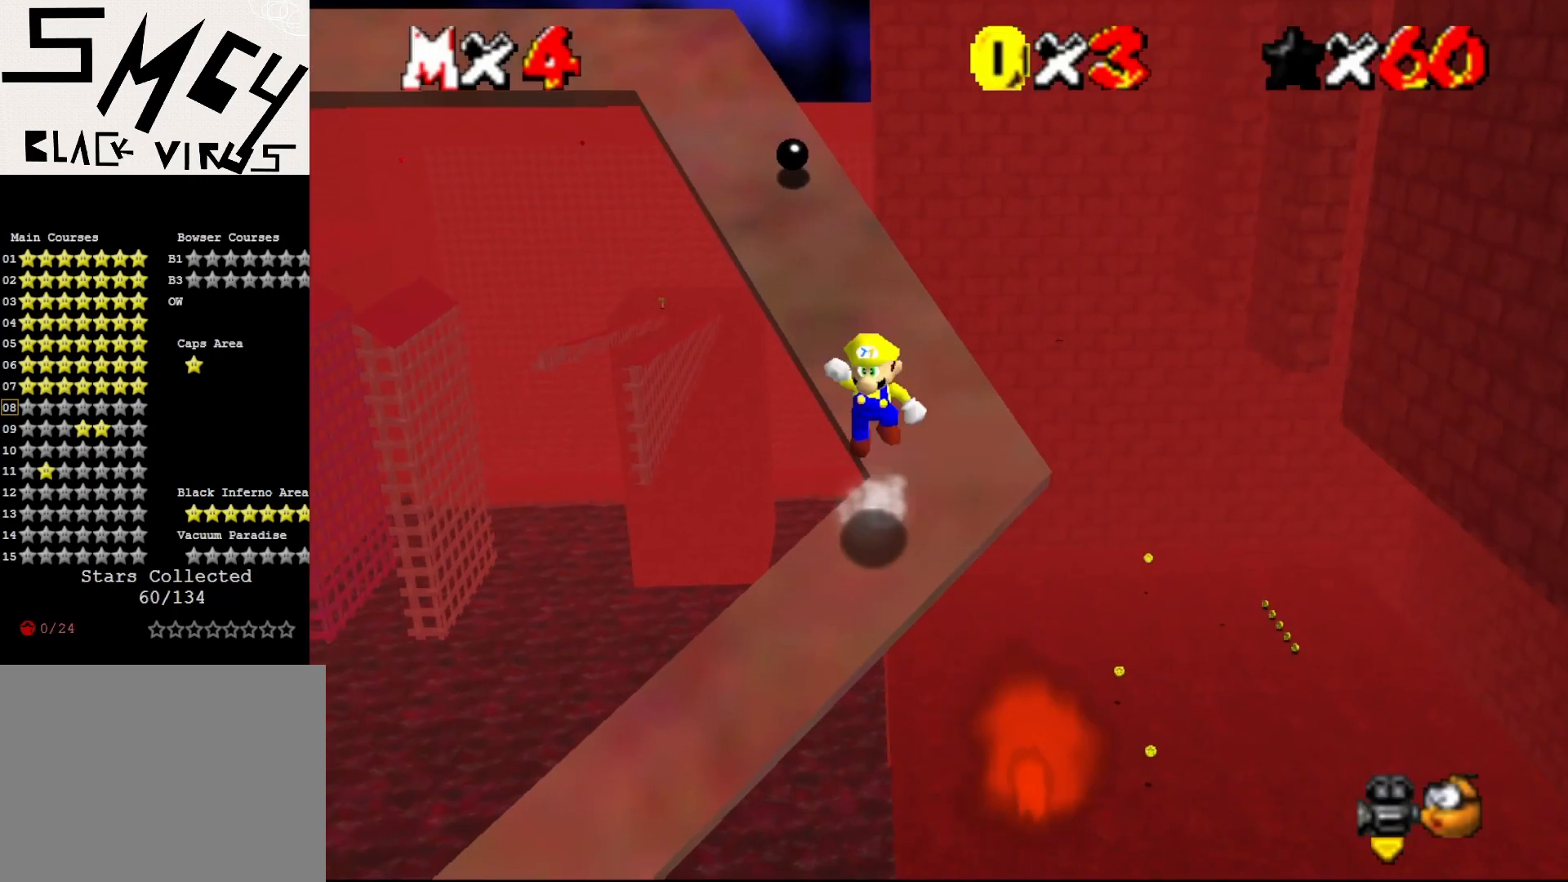
{"buttons": [], "left_stick": "up", "events": [[350, "B", "down"], [383, "A", "up"], [450, "B", "up"]]}
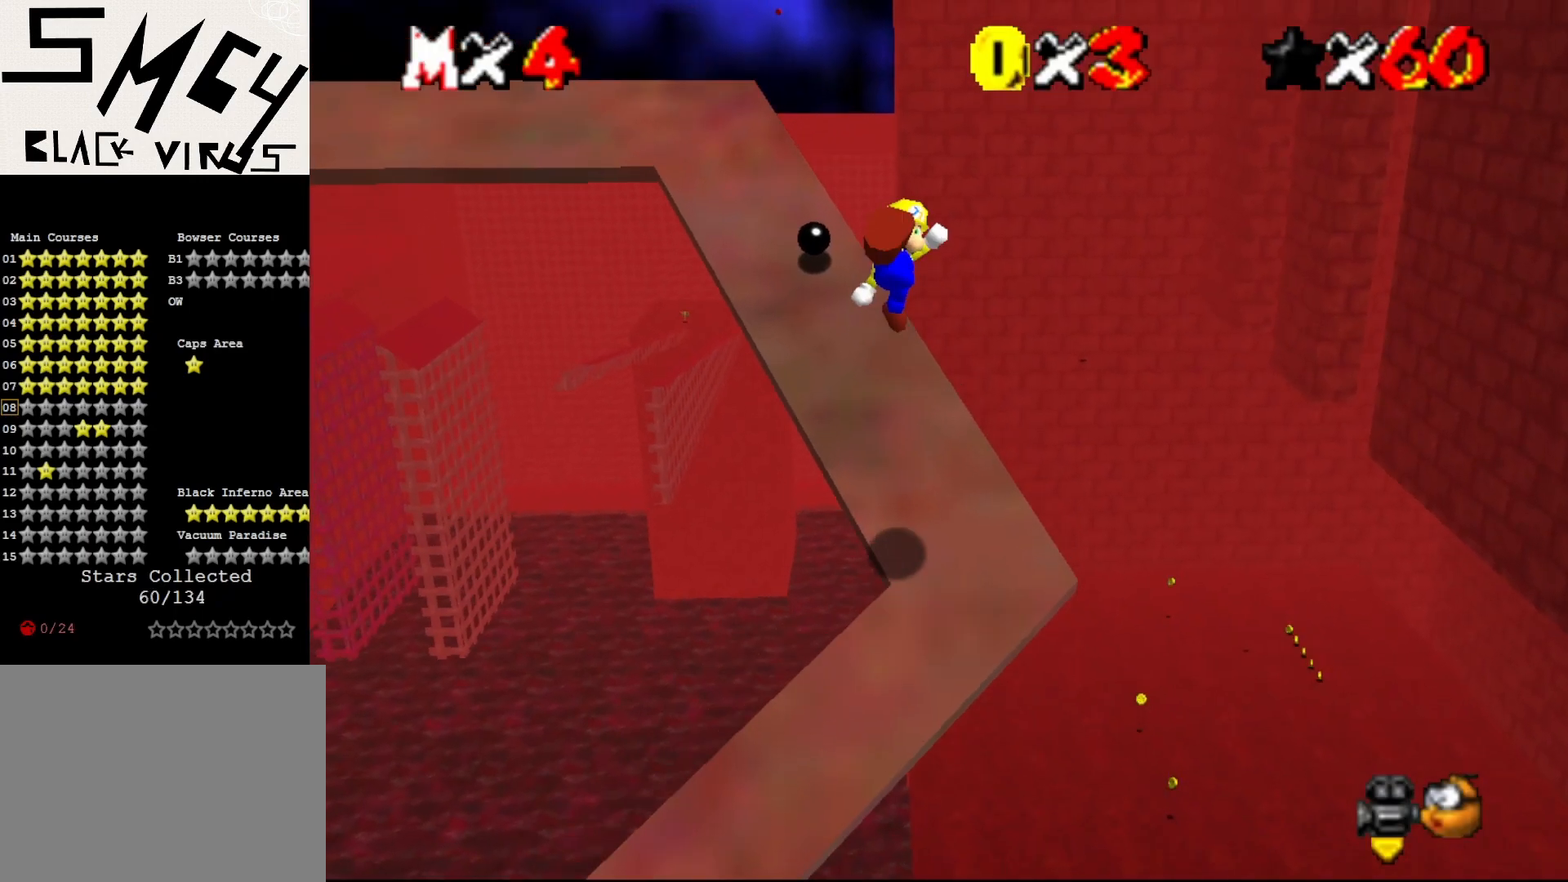
{"buttons": [], "left_stick": "up", "events": []}
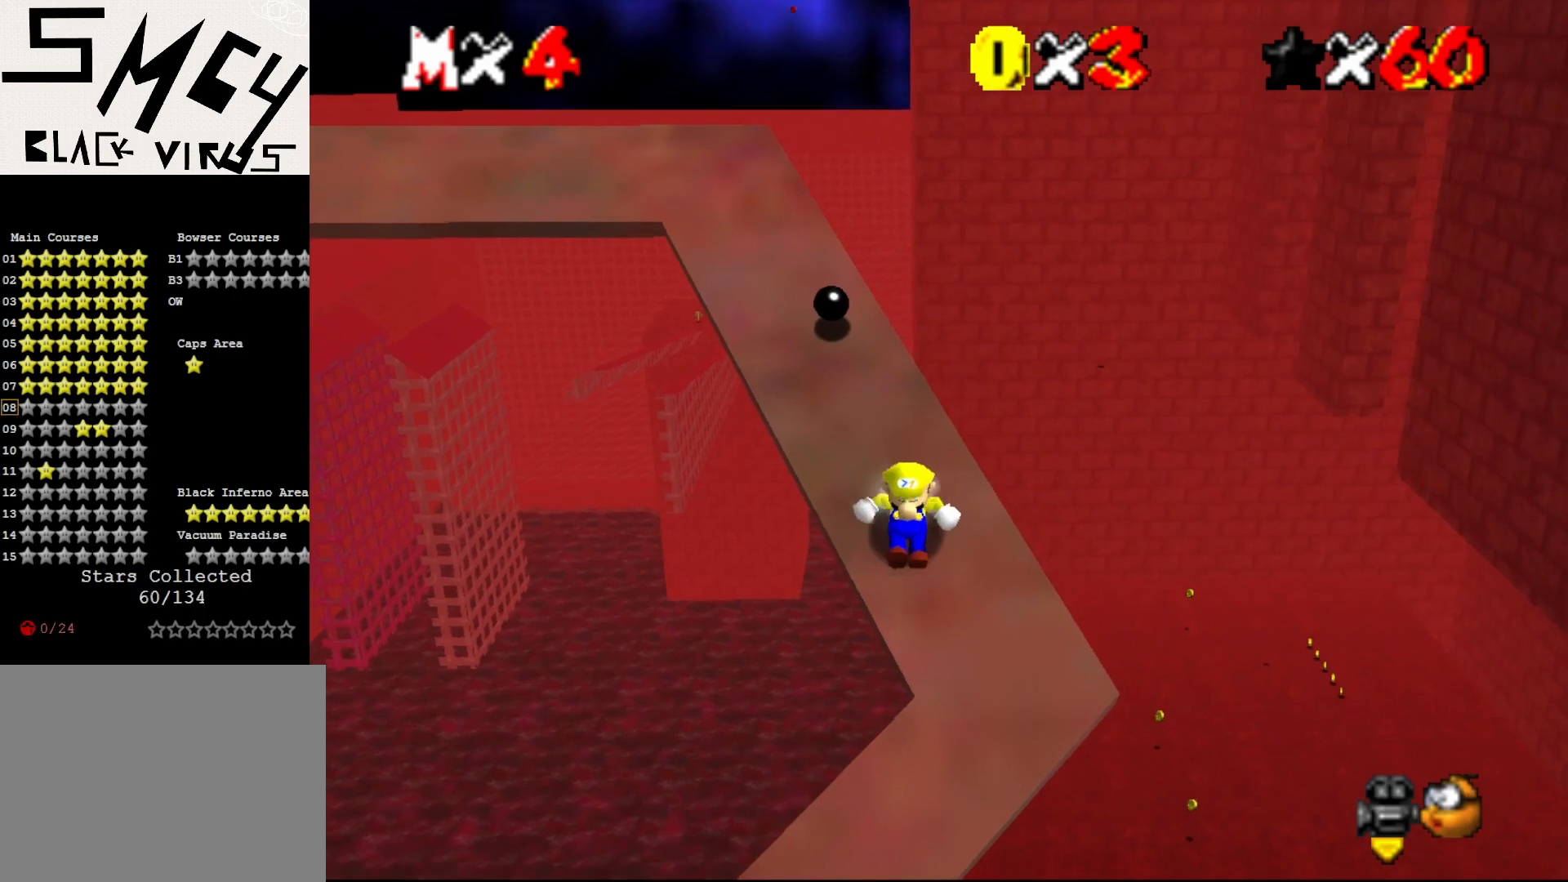
{"buttons": [], "left_stick": "up", "events": [[17, "A", "down"], [50, "left_stick", "up-left"], [417, "B", "down"], [417, "left_stick", "up"], [467, "A", "up"], [467, "B", "up"]]}
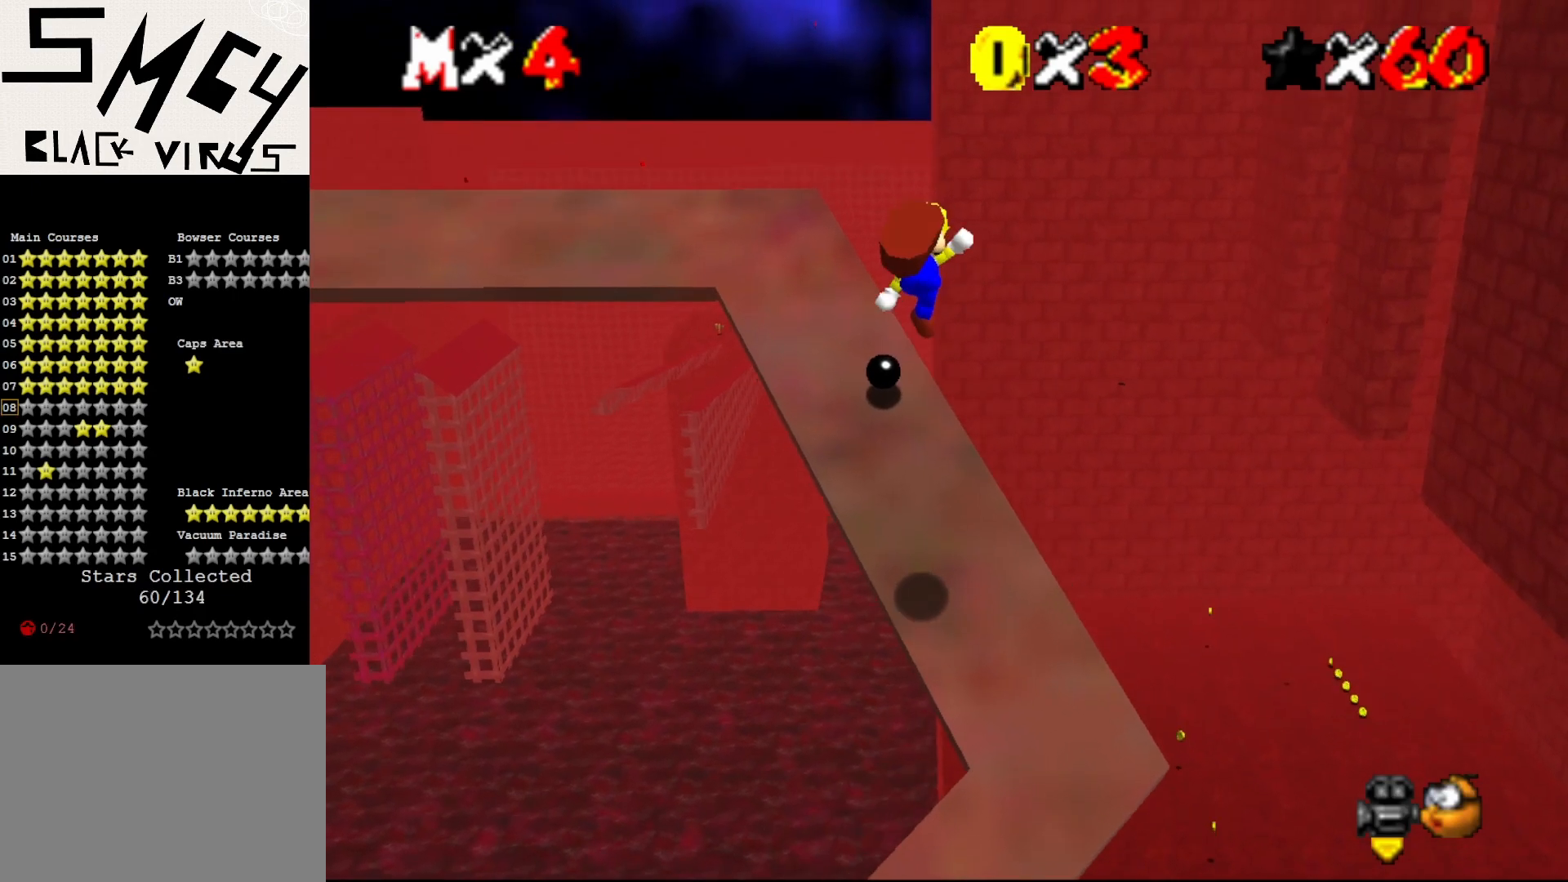
{"buttons": [], "left_stick": "up", "events": [[100, "C_RIGHT", "down"], [167, "C_RIGHT", "up"]]}
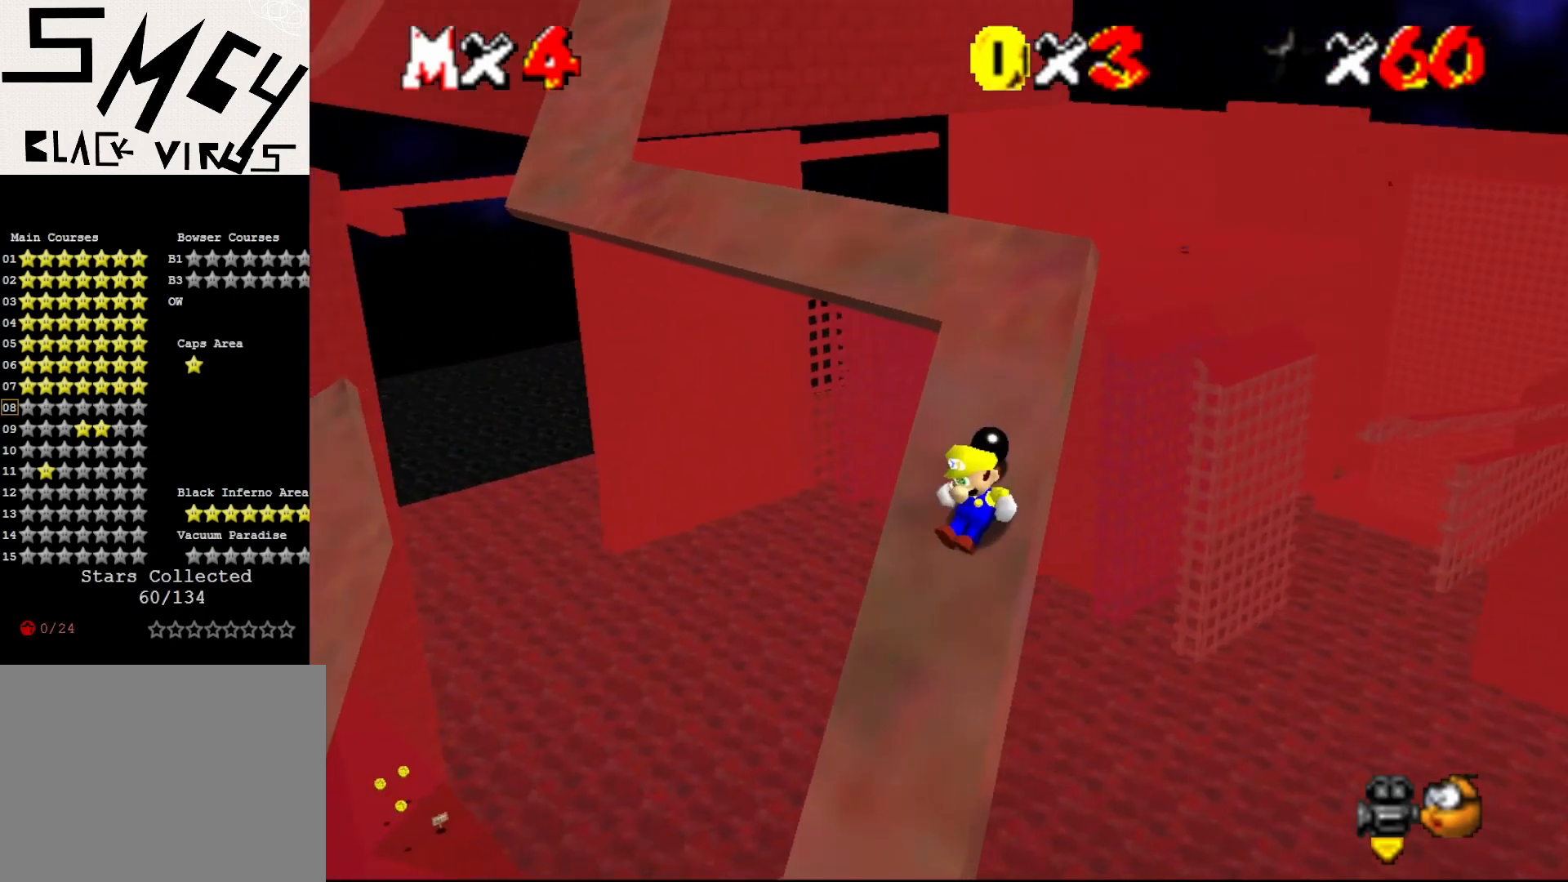
{"buttons": ["A"], "left_stick": "up", "events": [[150, "A", "down"]]}
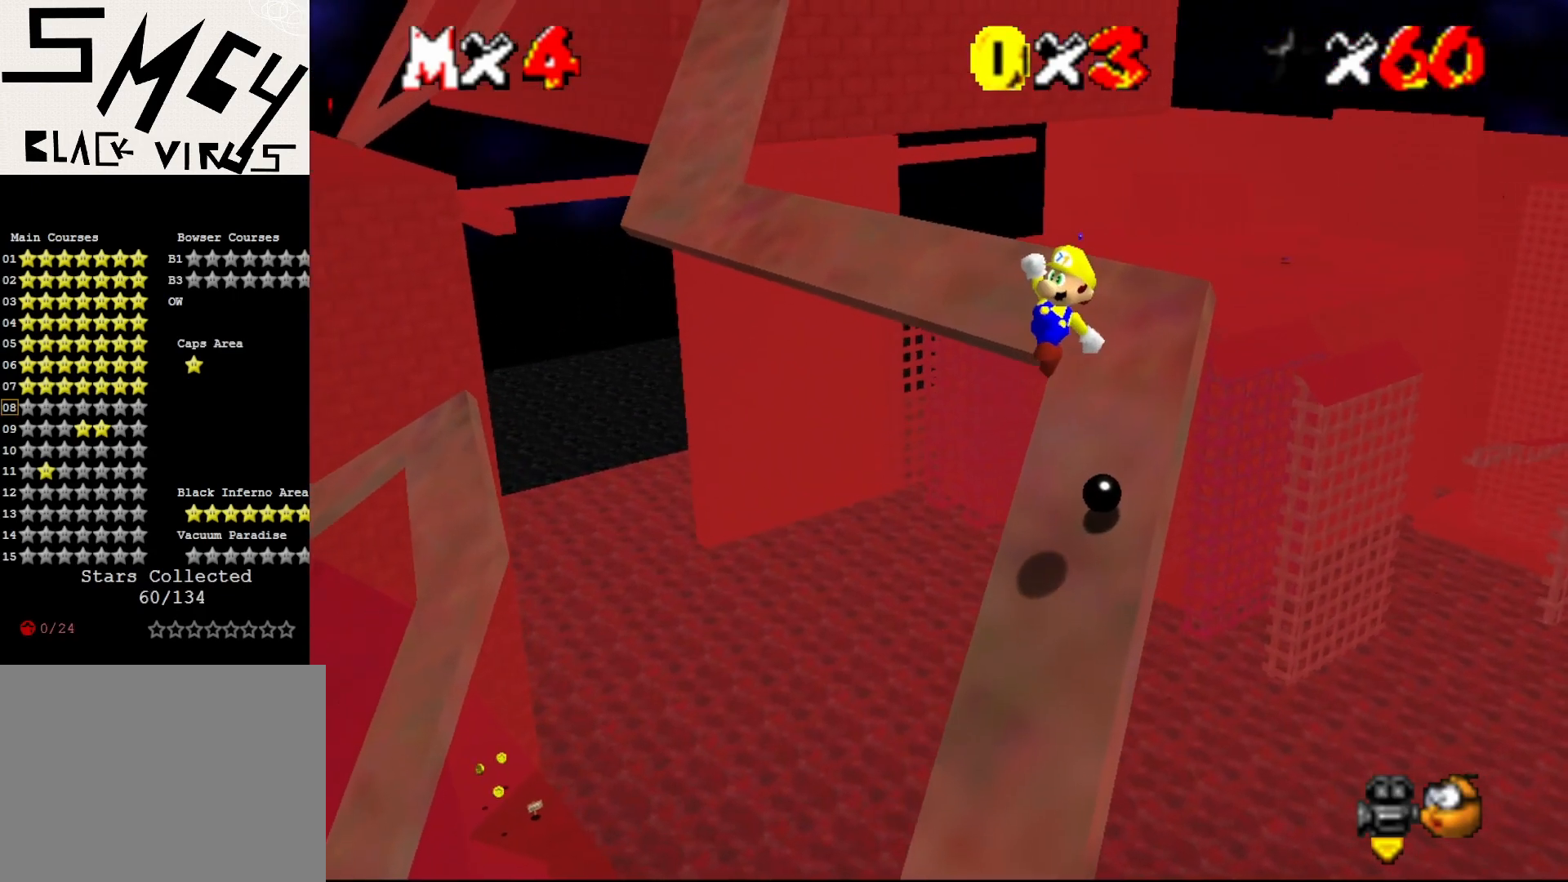
{"buttons": [], "left_stick": "up", "events": [[150, "B", "down"], [233, "A", "up"], [267, "B", "up"]]}
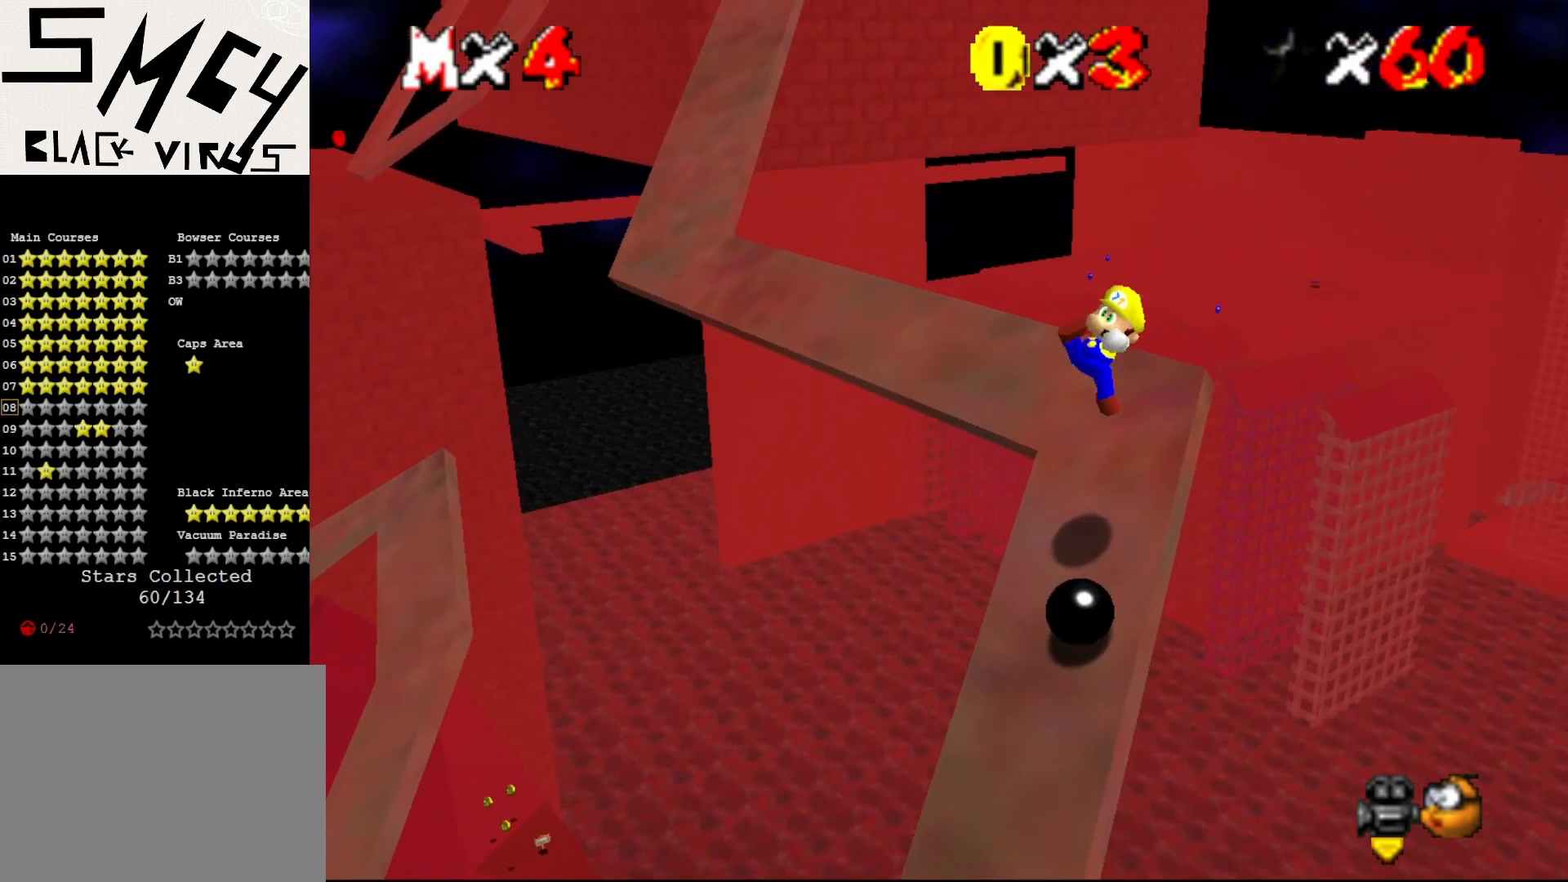
{"buttons": ["A"], "left_stick": "up", "events": [[383, "A", "down"]]}
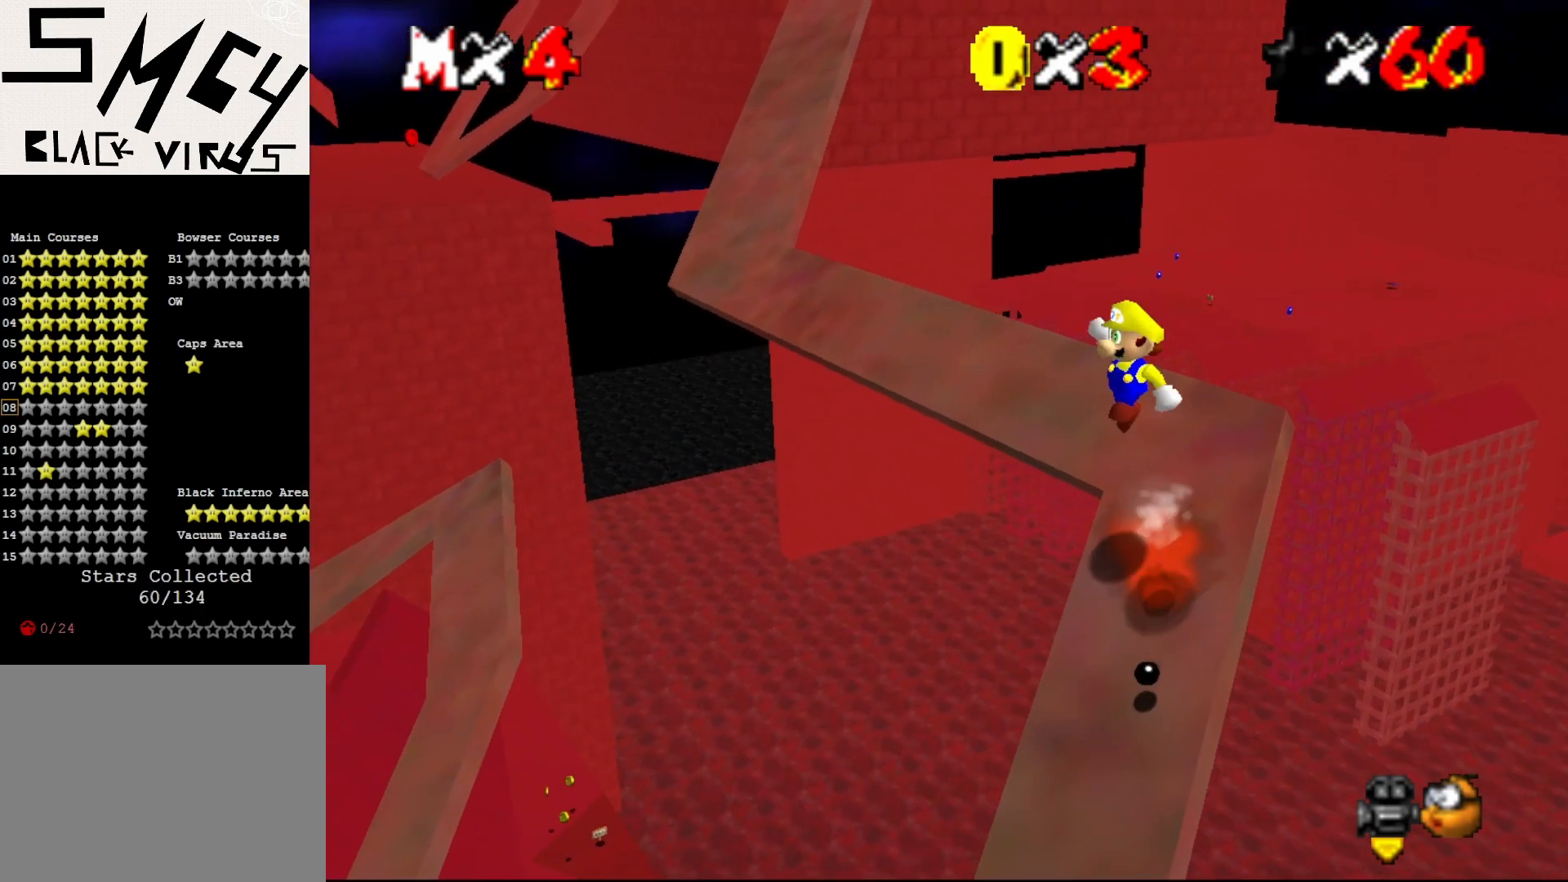
{"buttons": ["A", "B"], "left_stick": "center", "events": [[450, "left_stick", "center"], [500, "B", "down"]]}